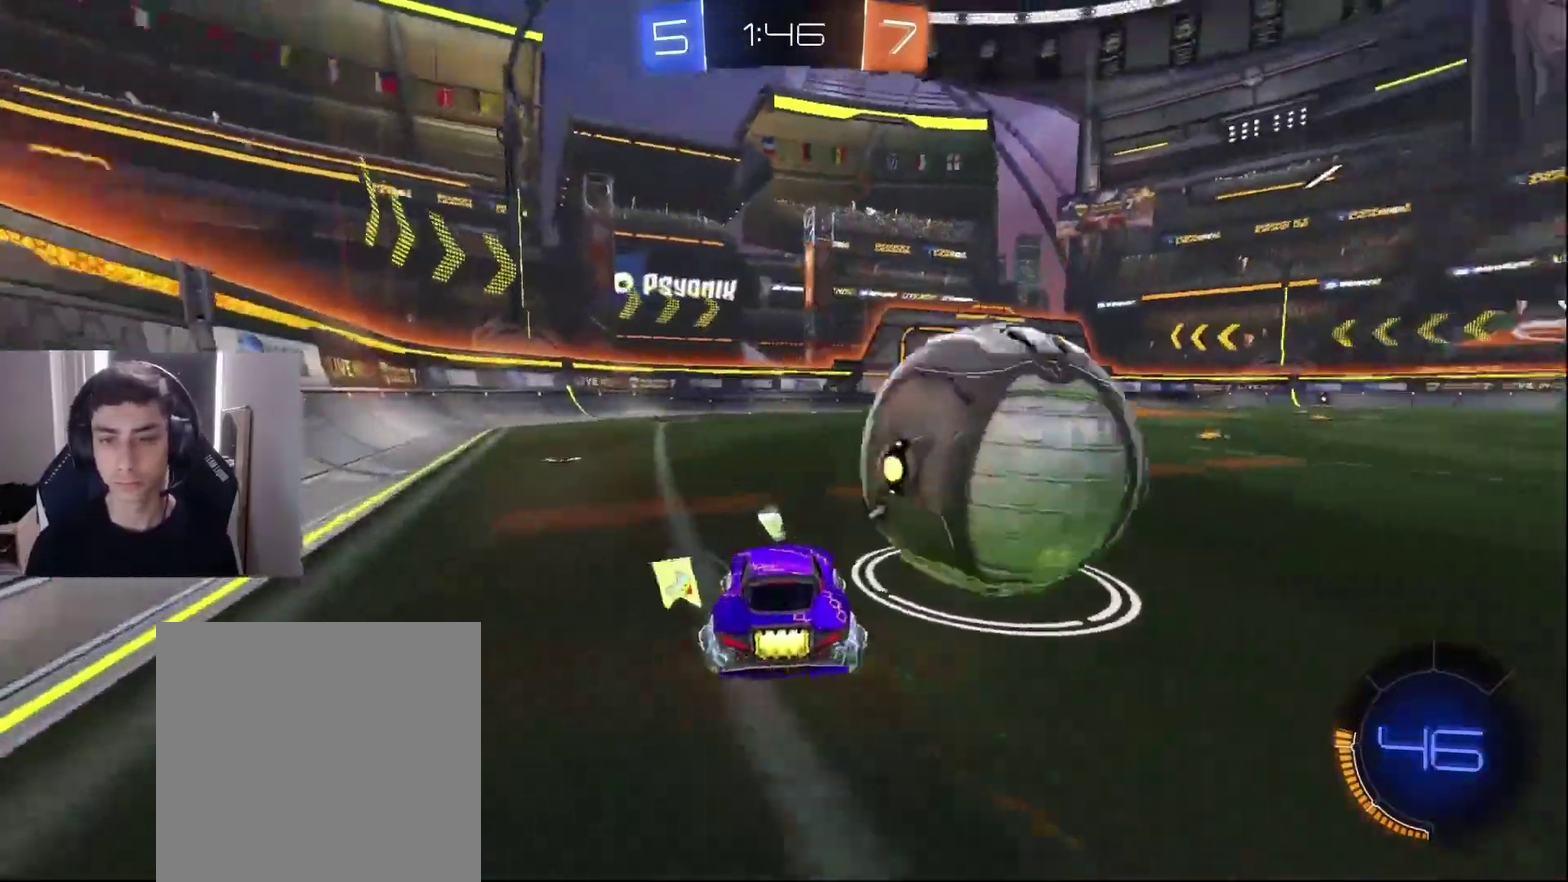
Gameplay with a controller (PlayStation layout); each line is a JSON object with the inputs held at the frame after it. "events" lists button and stick changes between this image and that frame as [ms after this image, input, new state], when the widget could be followed in between. Not read: L3 R3 right_stick.
{"buttons": ["R2"], "left_stick": "center"}
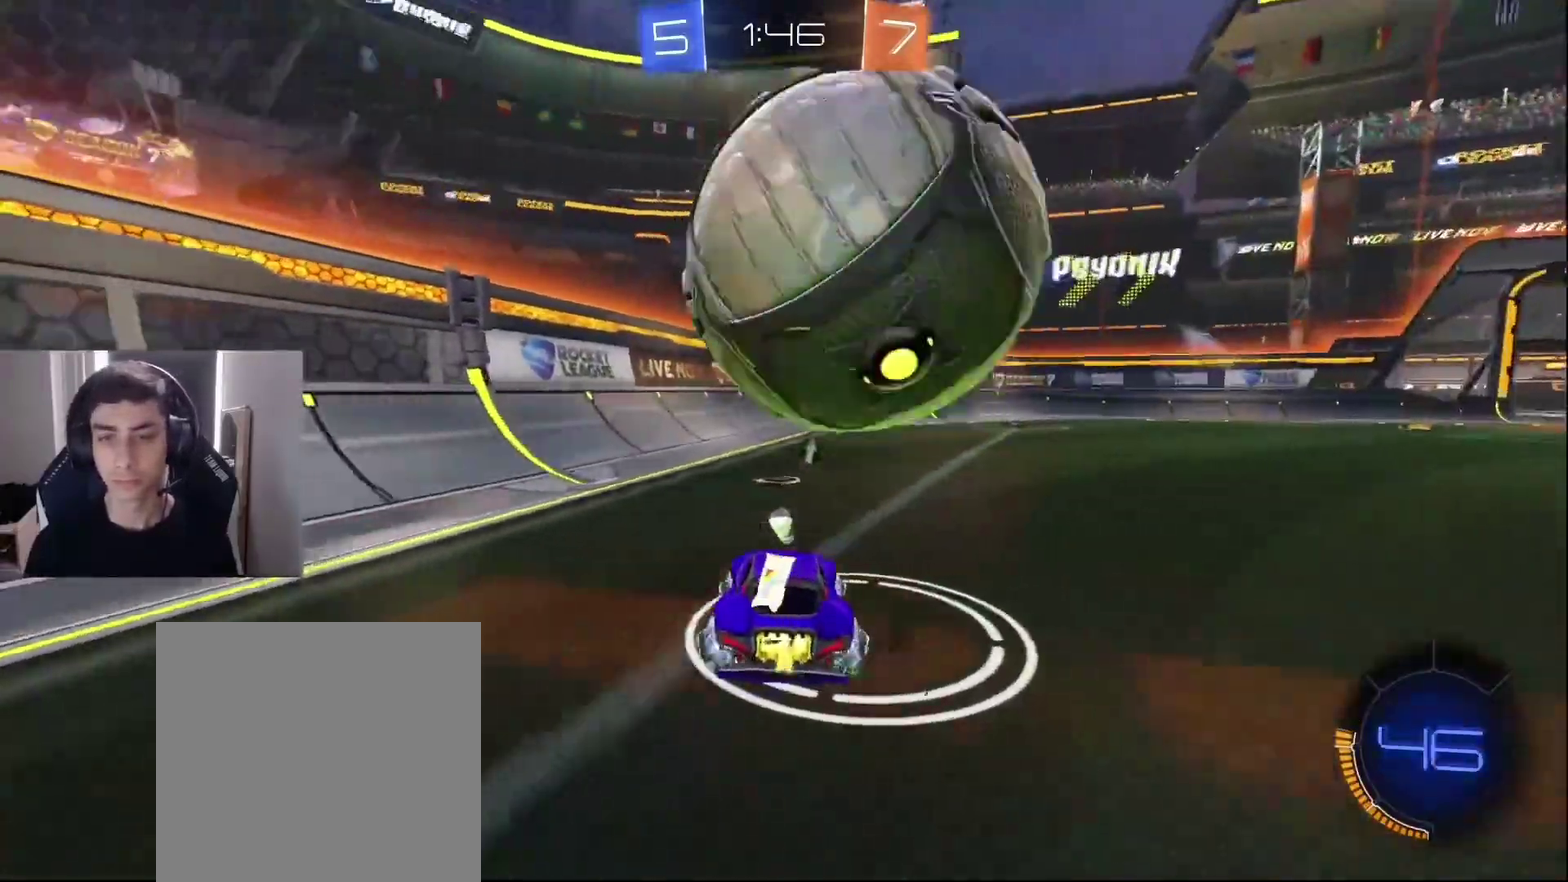
{"buttons": ["L1", "R1", "R2"], "left_stick": "up-right", "events": [[50, "L1", "down"], [100, "CROSS", "down"], [117, "R1", "down"], [133, "left_stick", "down-right"], [167, "CROSS", "up"], [200, "CROSS", "down"], [333, "CROSS", "up"], [500, "left_stick", "up-right"]]}
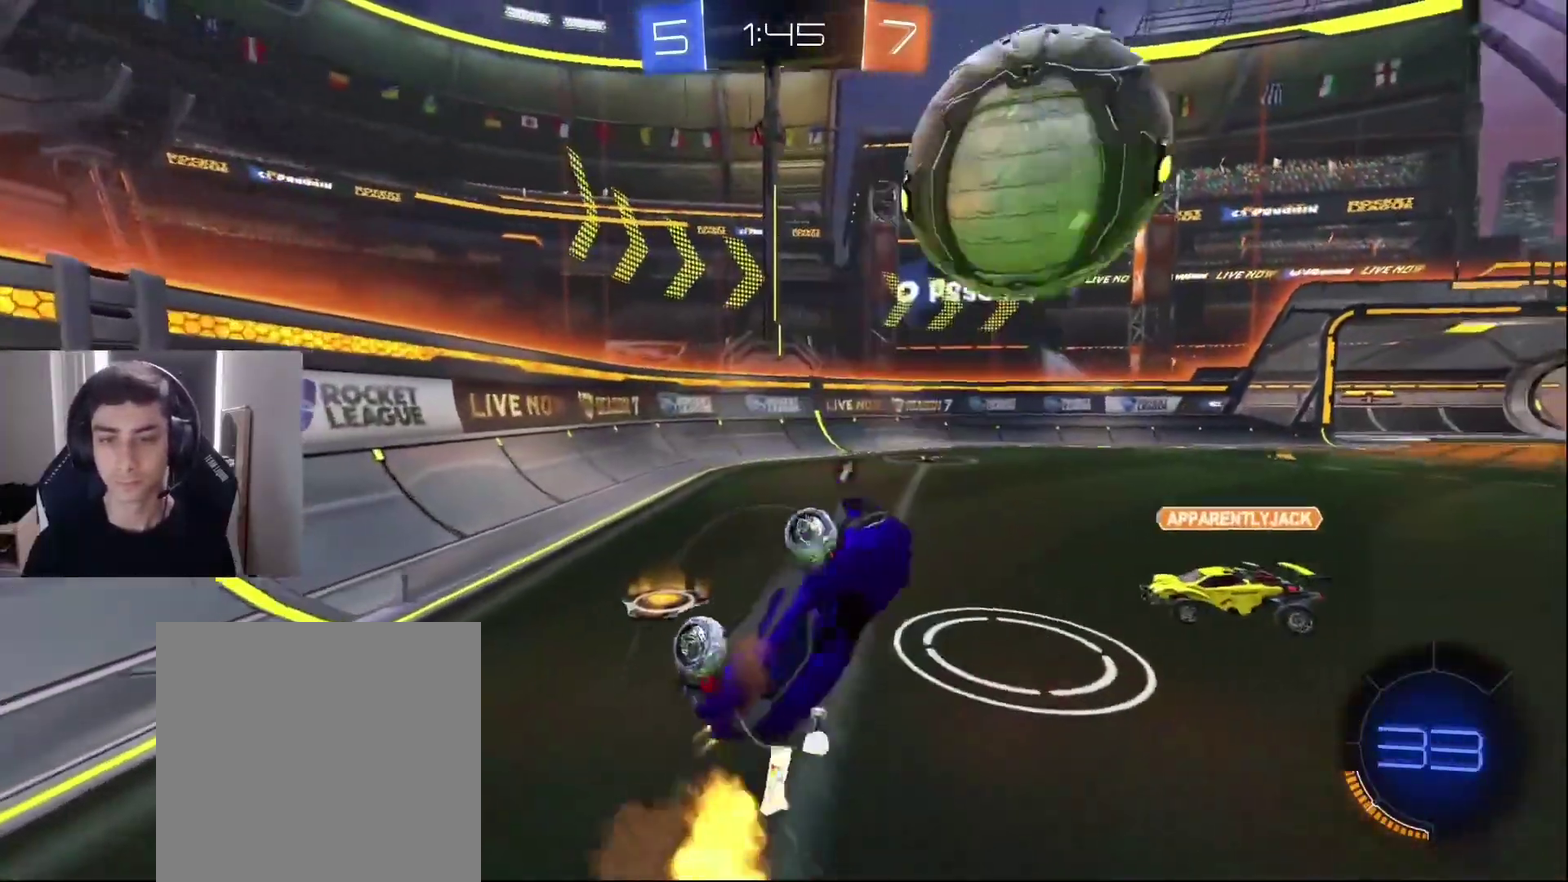
{"buttons": ["L1", "R2"], "left_stick": "up-right", "events": [[500, "R1", "up"]]}
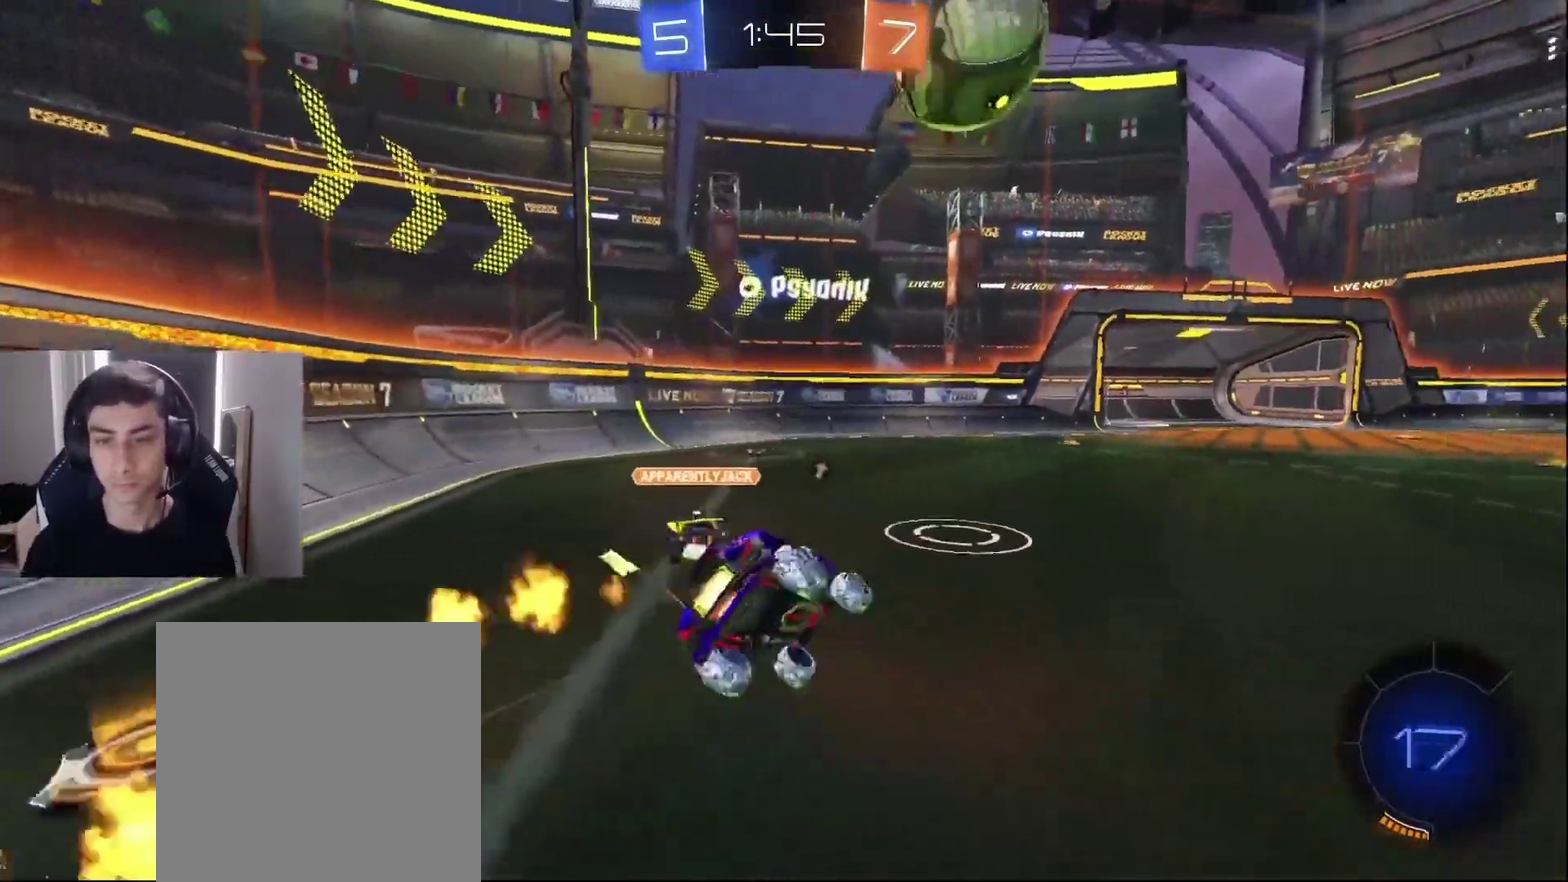
{"buttons": ["L1", "R2"], "left_stick": "up"}
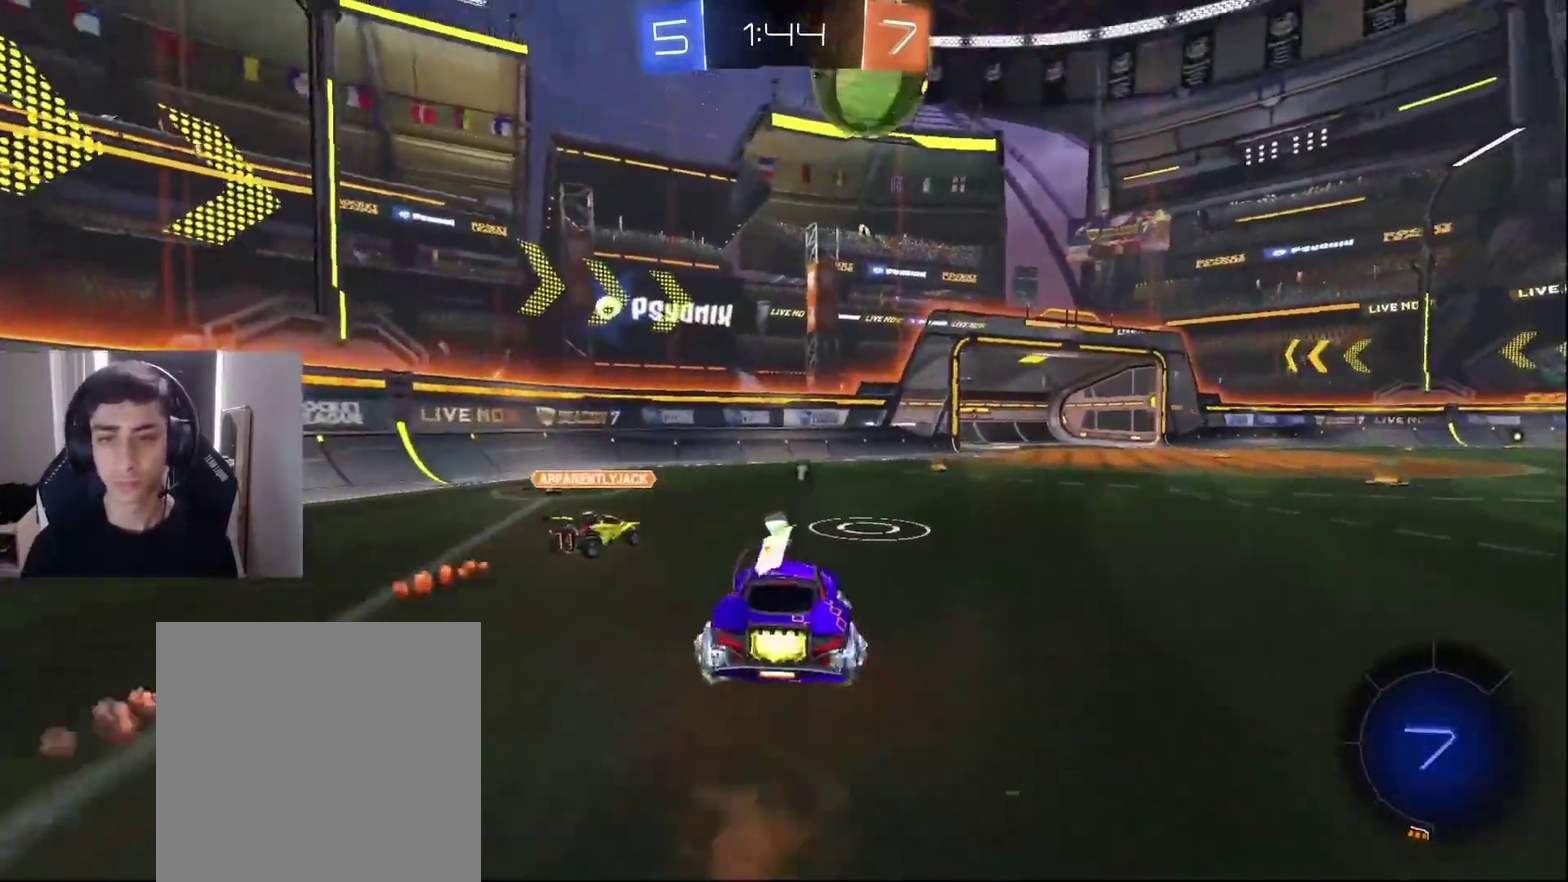
{"buttons": ["R2"], "left_stick": "down"}
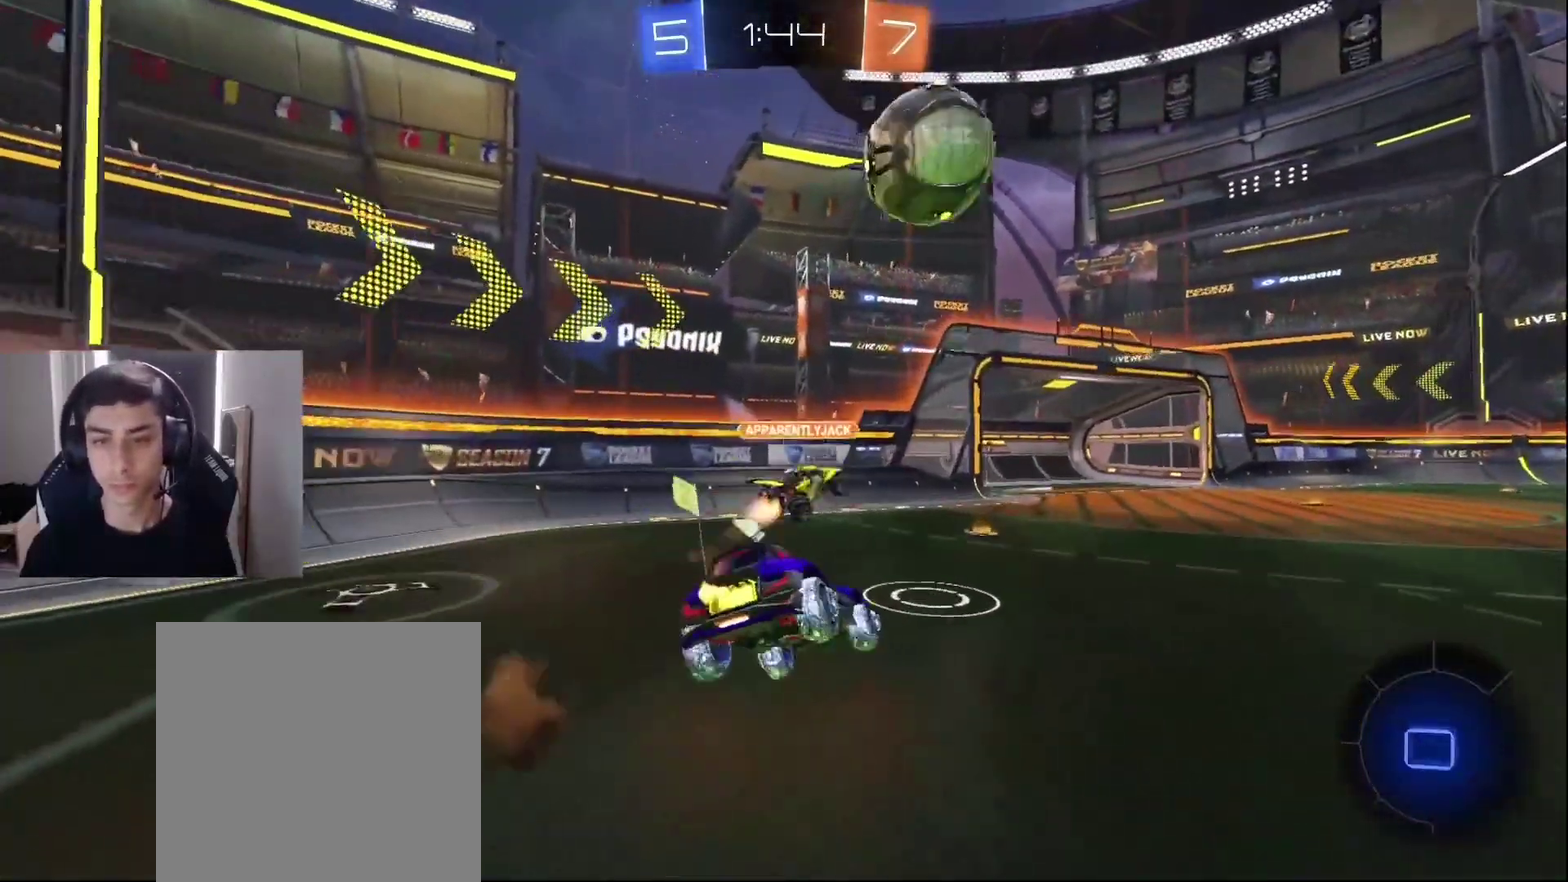
{"buttons": ["L1", "R2"], "left_stick": "up-right", "events": [[17, "left_stick", "center"], [217, "left_stick", "up-right"], [350, "L1", "down"], [400, "CROSS", "down"], [483, "CROSS", "up"]]}
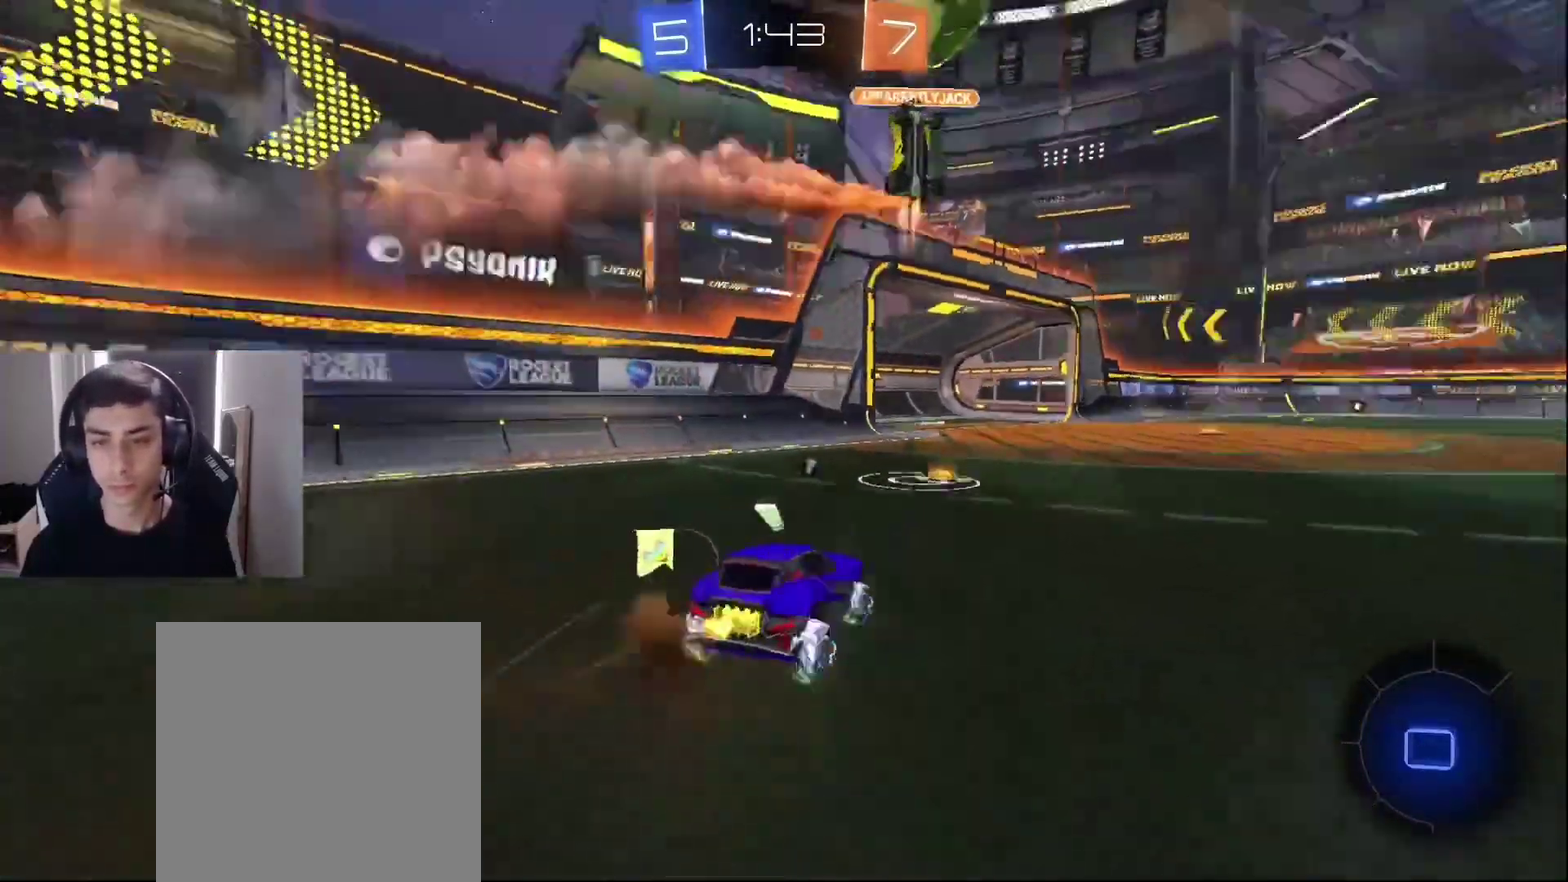
{"buttons": ["R1", "R2"], "left_stick": "right", "events": [[33, "L1", "up"], [200, "left_stick", "left"], [367, "left_stick", "center"], [417, "left_stick", "right"], [483, "R1", "down"]]}
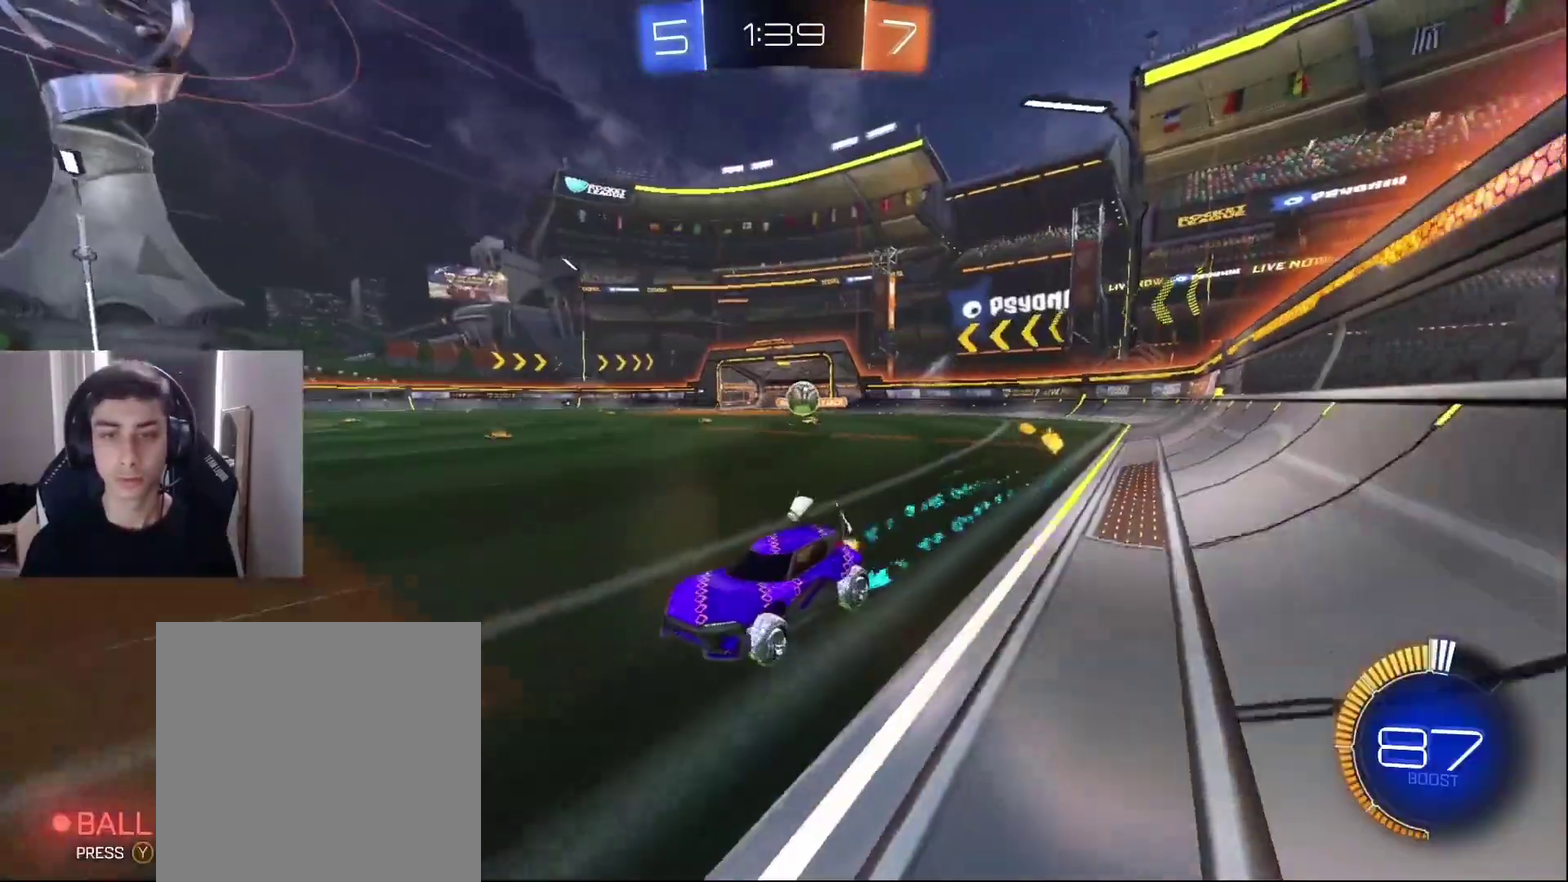
{"buttons": ["L1", "R2"], "left_stick": "right", "events": [[200, "R1", "up"], [500, "L1", "down"]]}
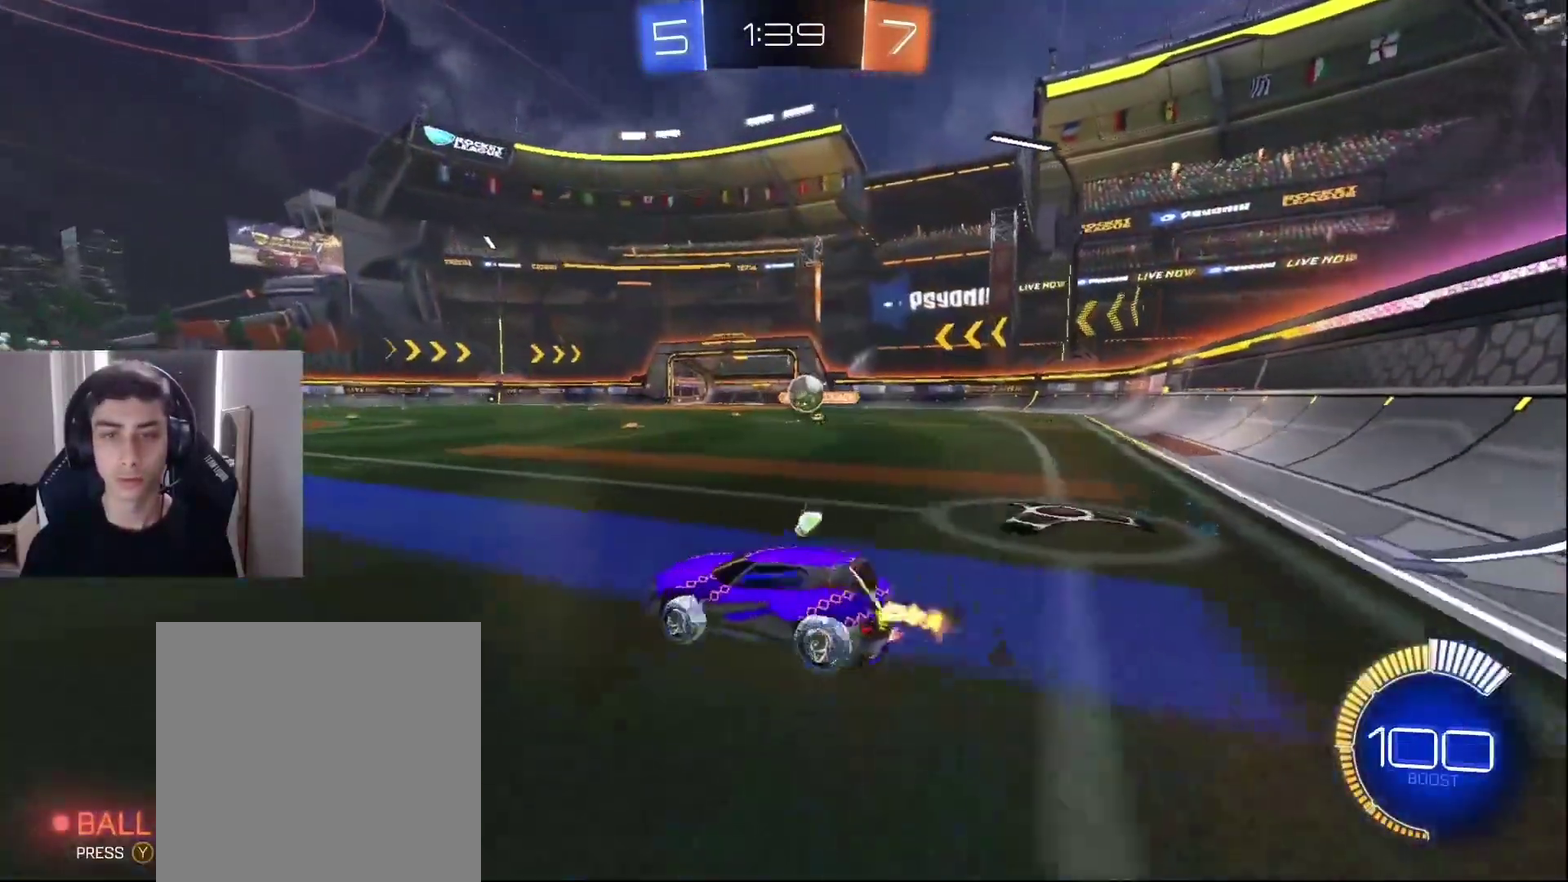
{"buttons": ["CROSS", "L1", "R2"], "left_stick": "down"}
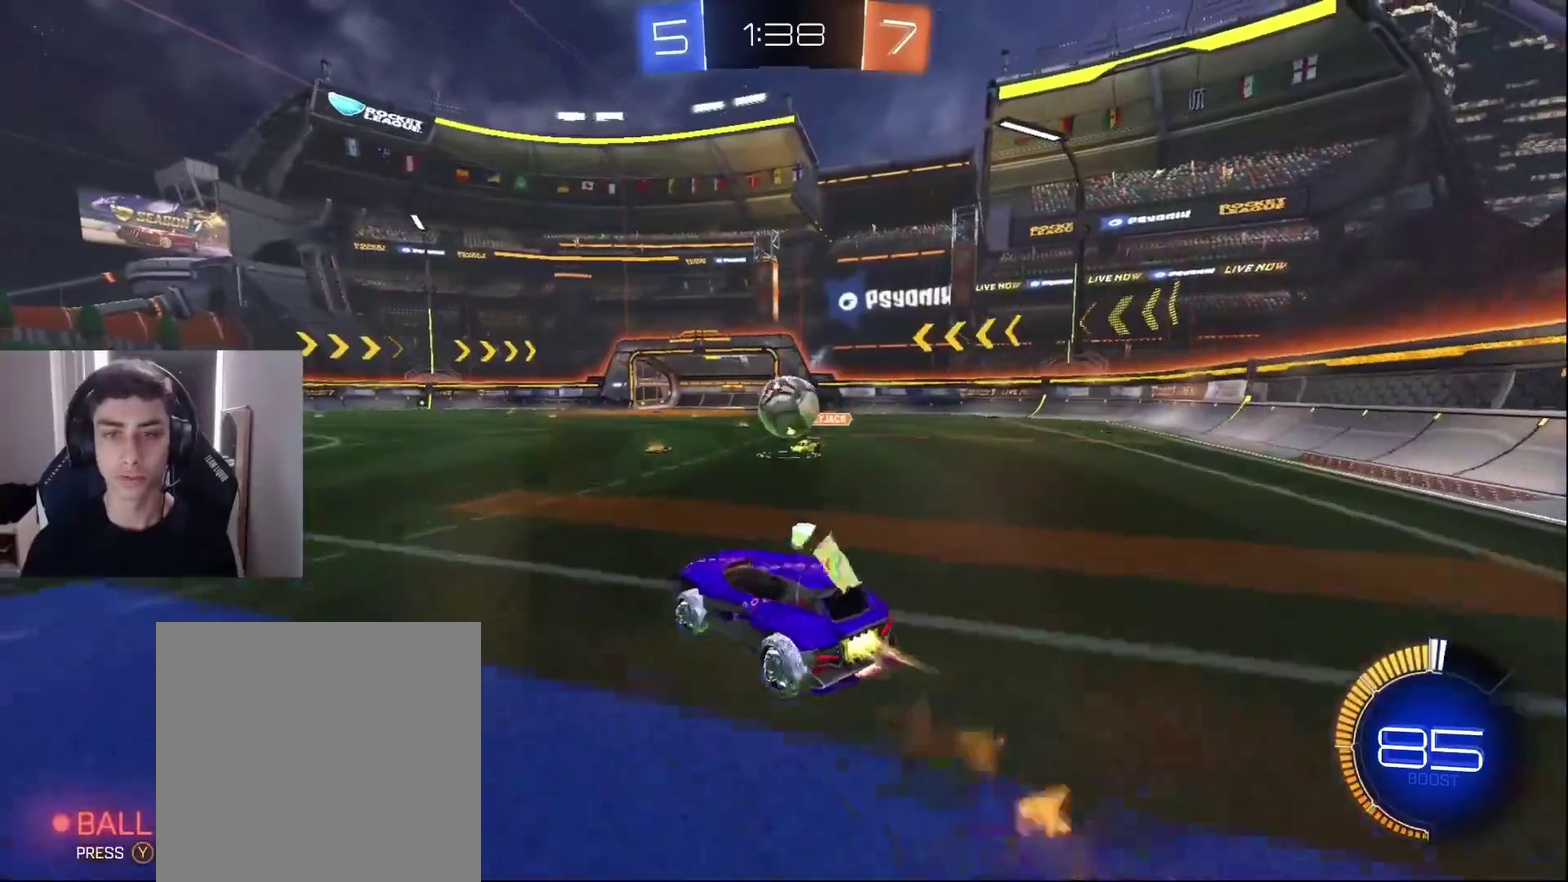
{"buttons": ["L1", "R1", "R2"], "left_stick": "right"}
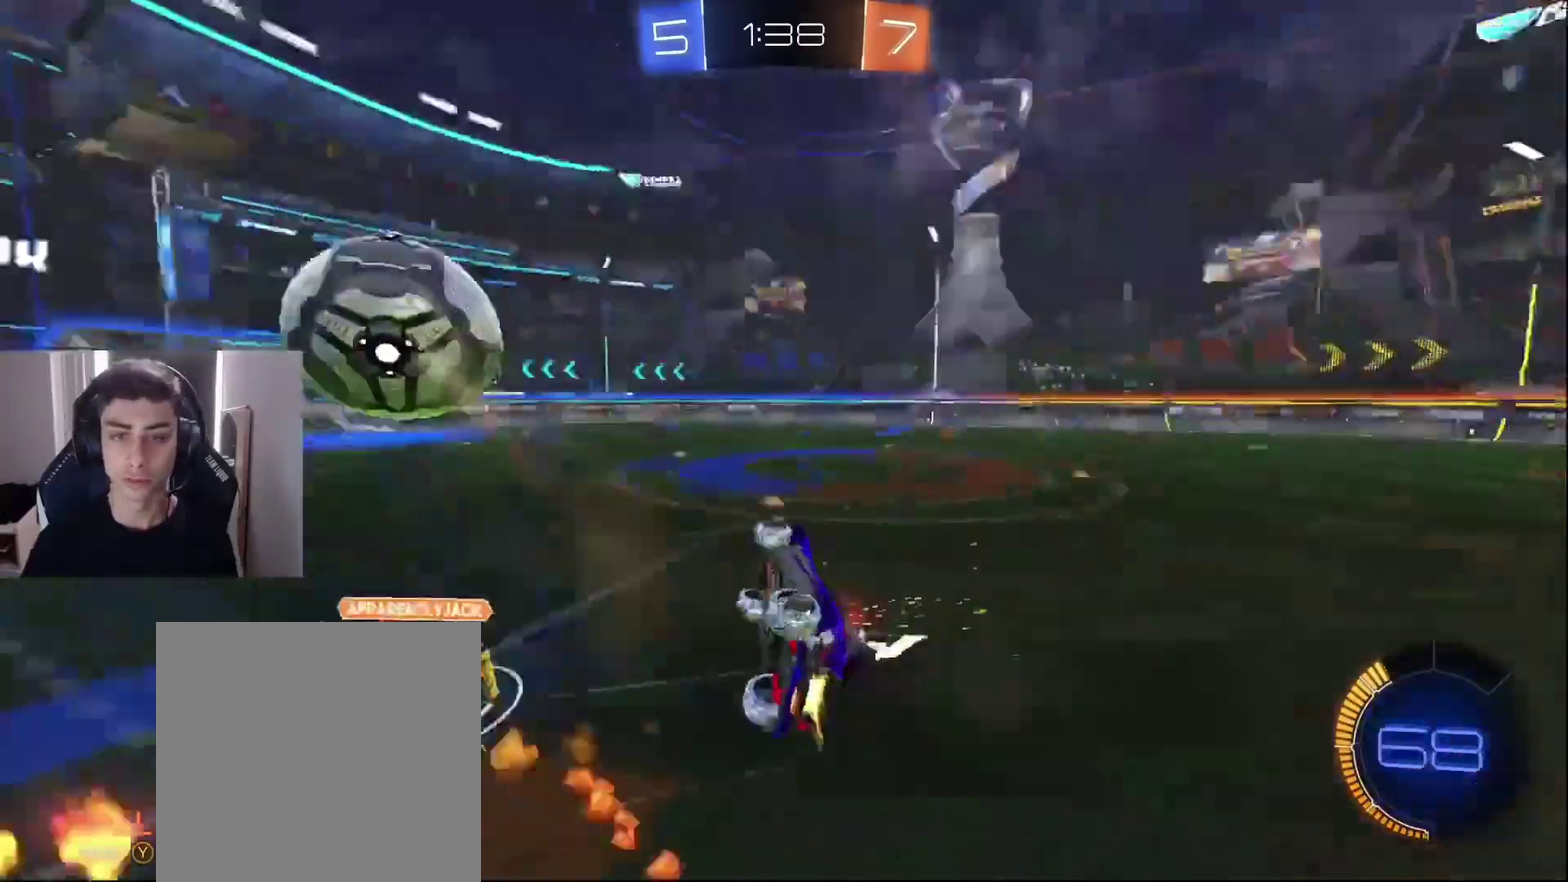
{"buttons": ["R2"], "left_stick": "up-right"}
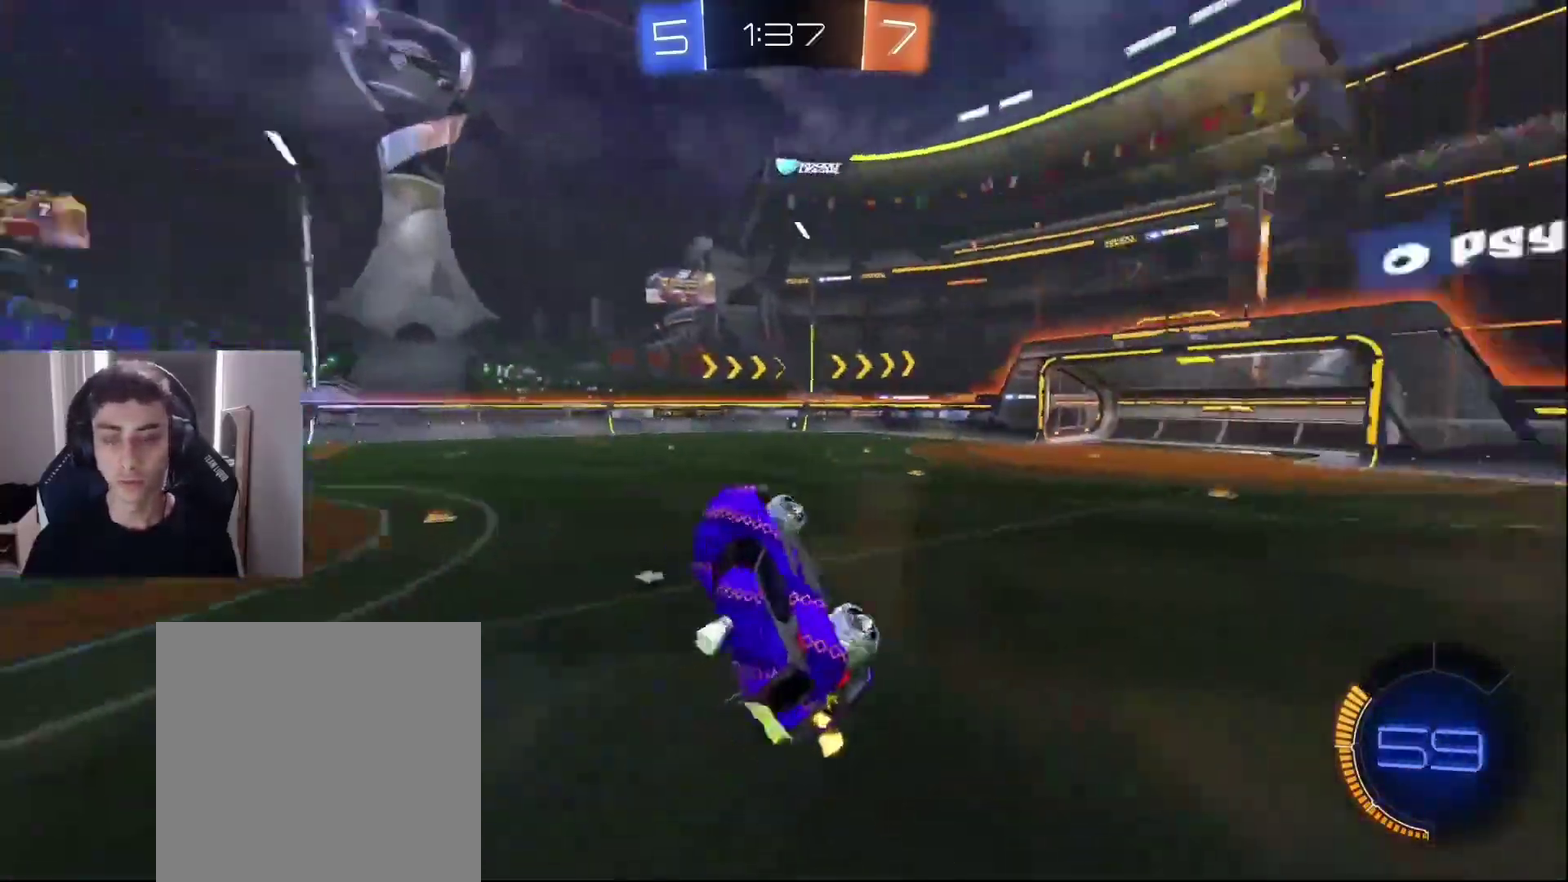
{"buttons": ["L1", "R2"], "left_stick": "center", "events": [[183, "left_stick", "center"], [250, "L1", "down"], [250, "left_stick", "left"], [333, "left_stick", "center"]]}
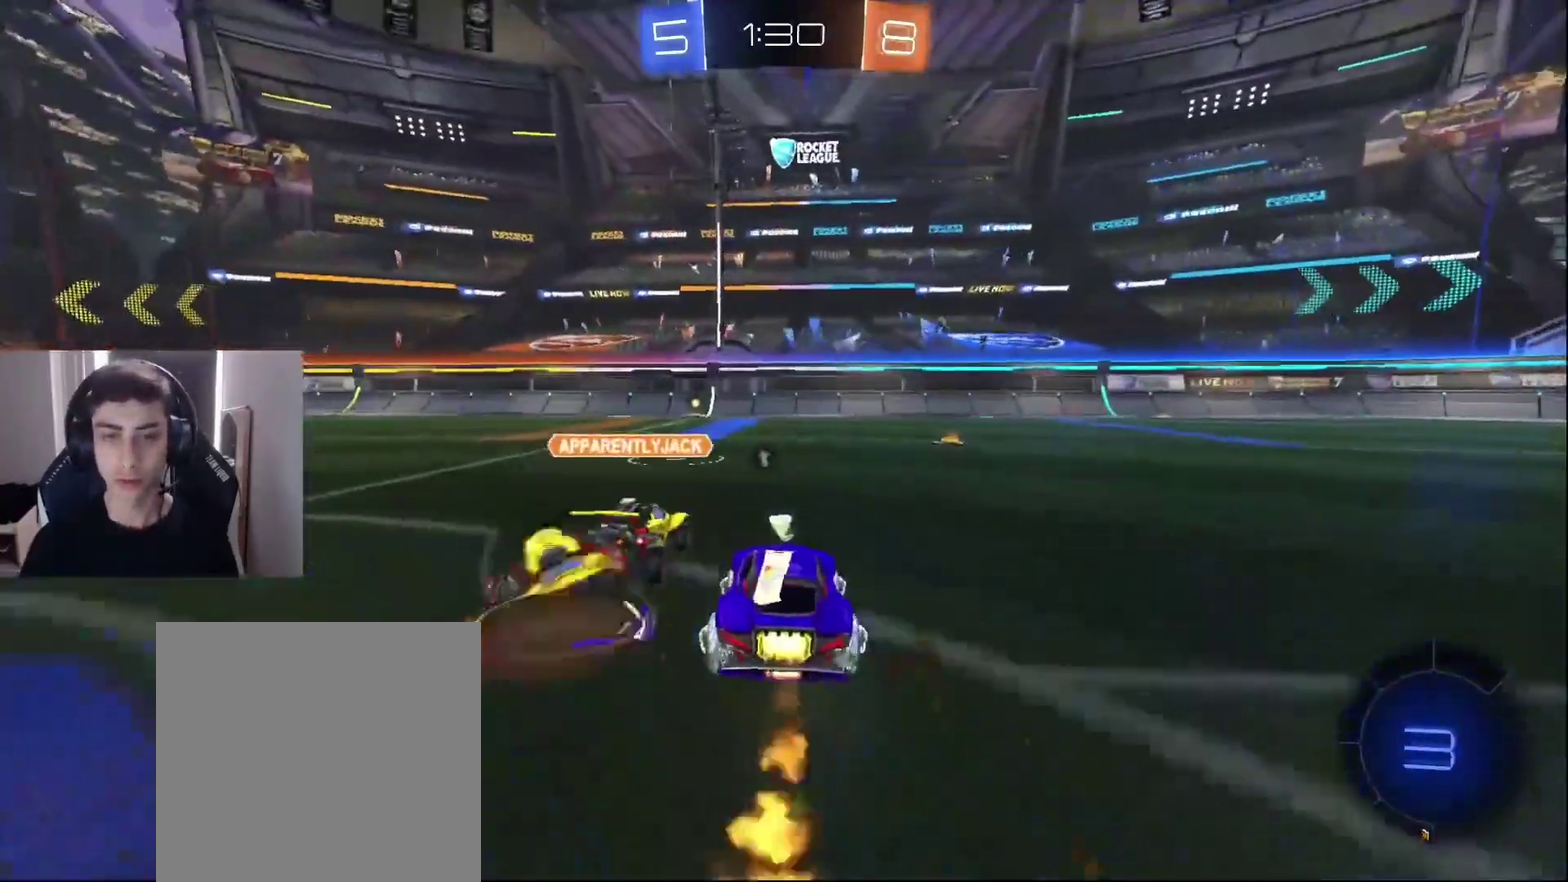
{"buttons": ["R1", "R2"], "left_stick": "down-left", "events": [[33, "CROSS", "down"], [50, "left_stick", "up-left"], [67, "R1", "down"], [83, "CROSS", "up"], [133, "CROSS", "down"], [183, "left_stick", "down-left"], [233, "CROSS", "up"], [400, "L1", "up"]]}
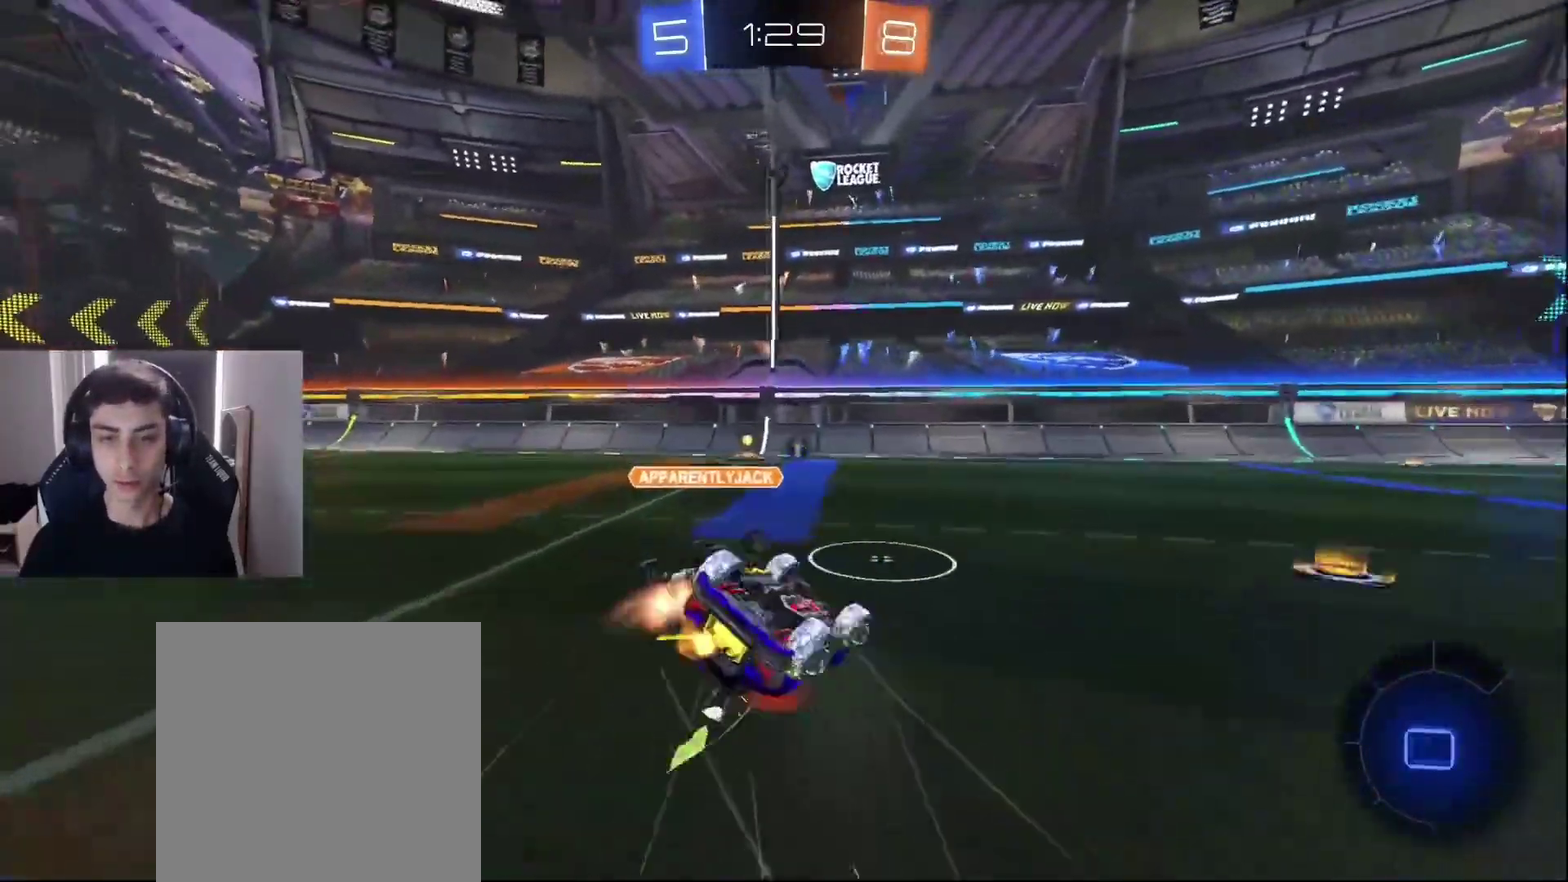
{"buttons": ["R2"], "left_stick": "right", "events": [[400, "R1", "up"], [400, "left_stick", "right"]]}
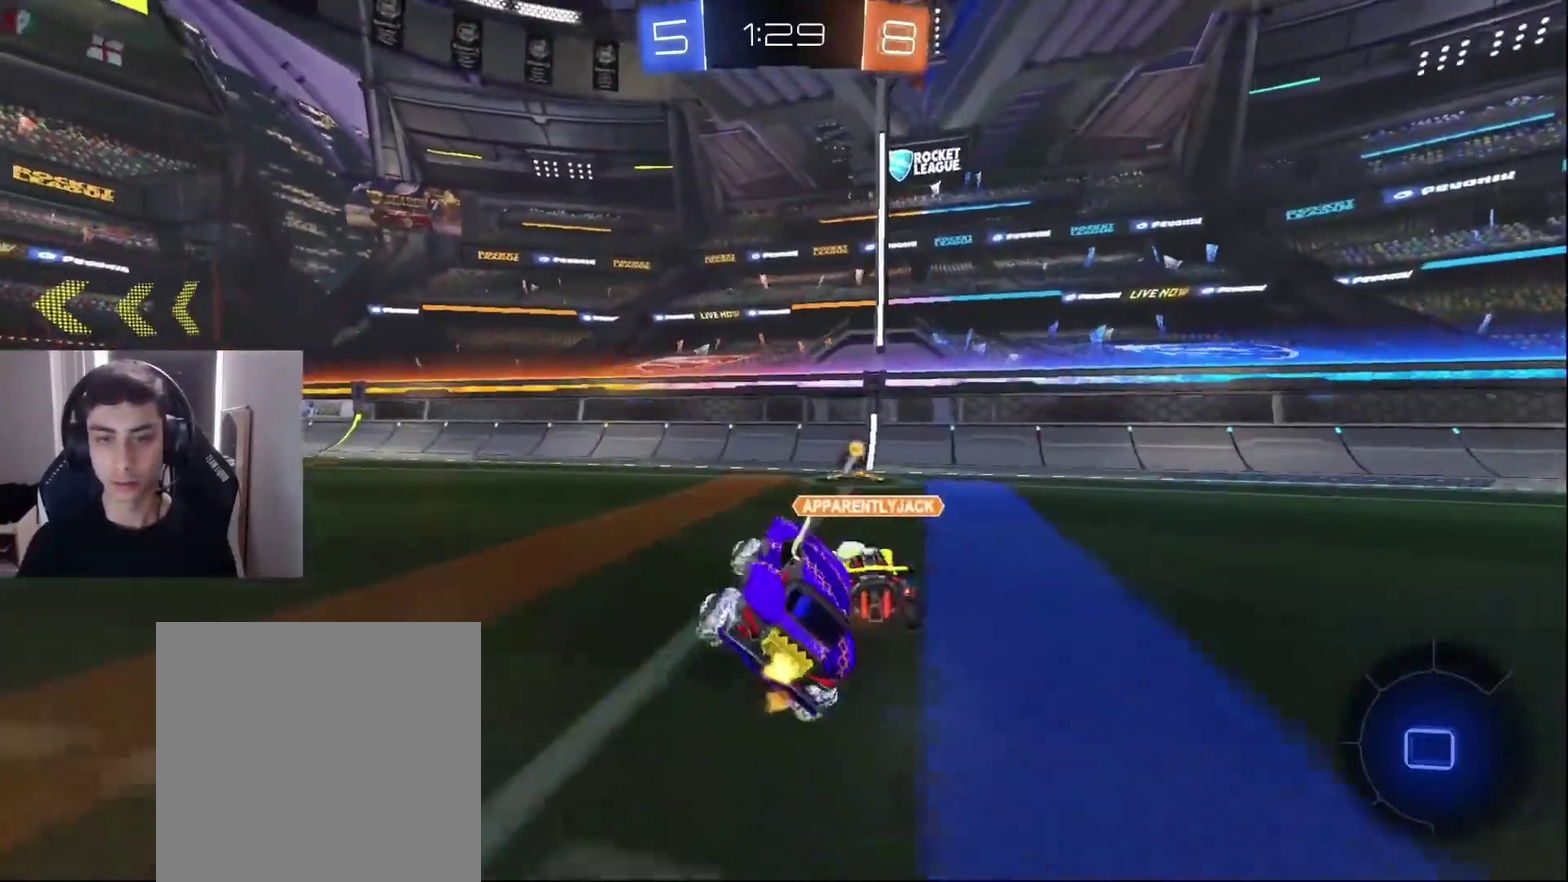
{"buttons": ["R2"], "left_stick": "right", "events": [[267, "R1", "down"], [350, "R1", "up"]]}
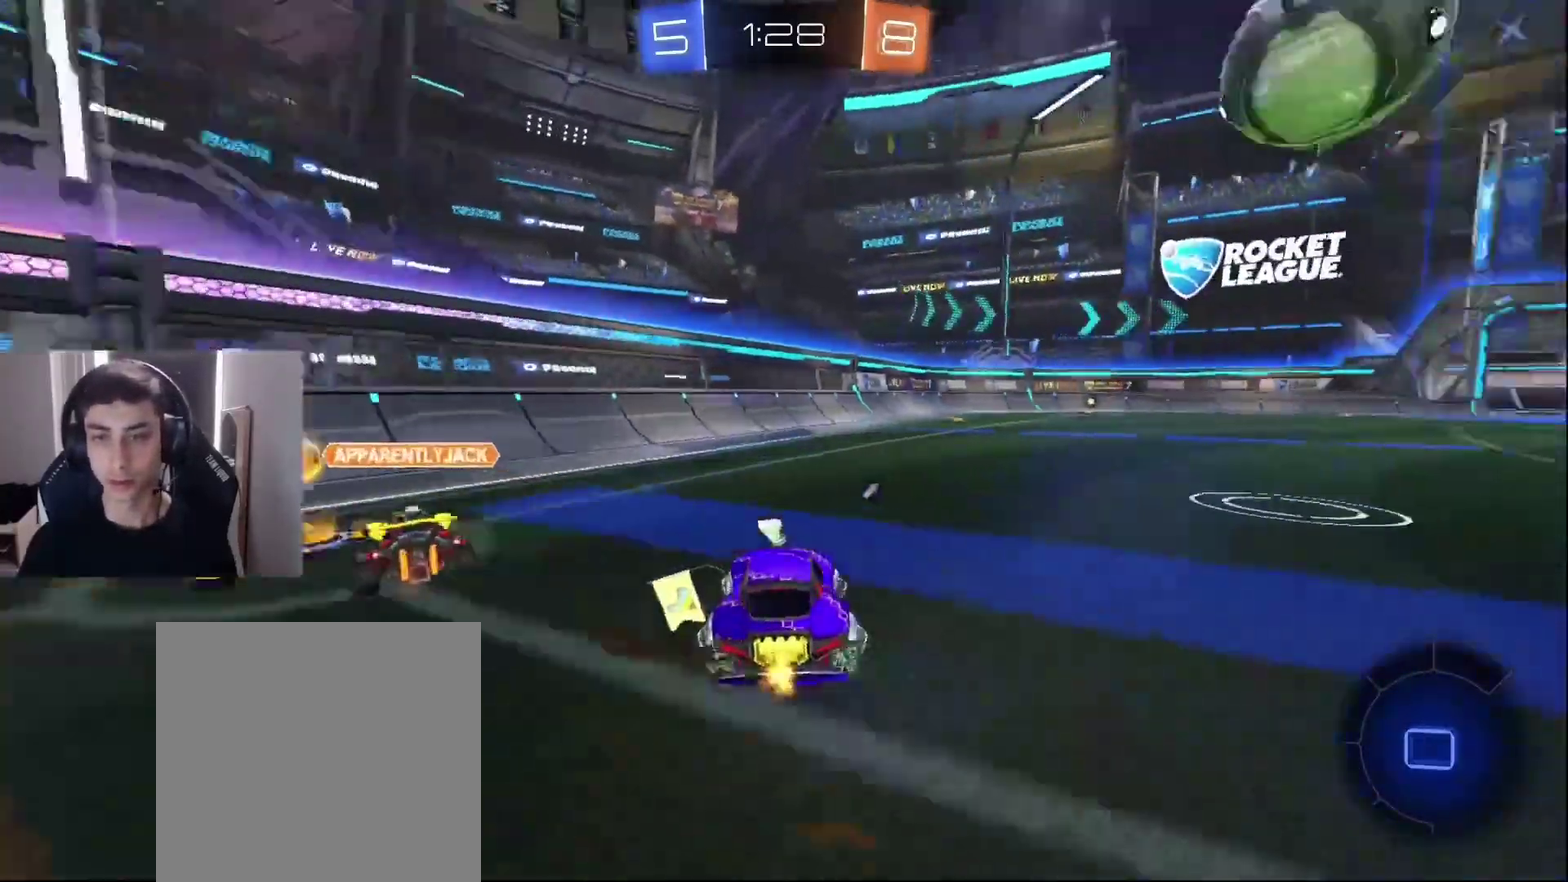
{"buttons": ["R2"], "left_stick": "left", "events": [[317, "left_stick", "center"], [367, "left_stick", "left"]]}
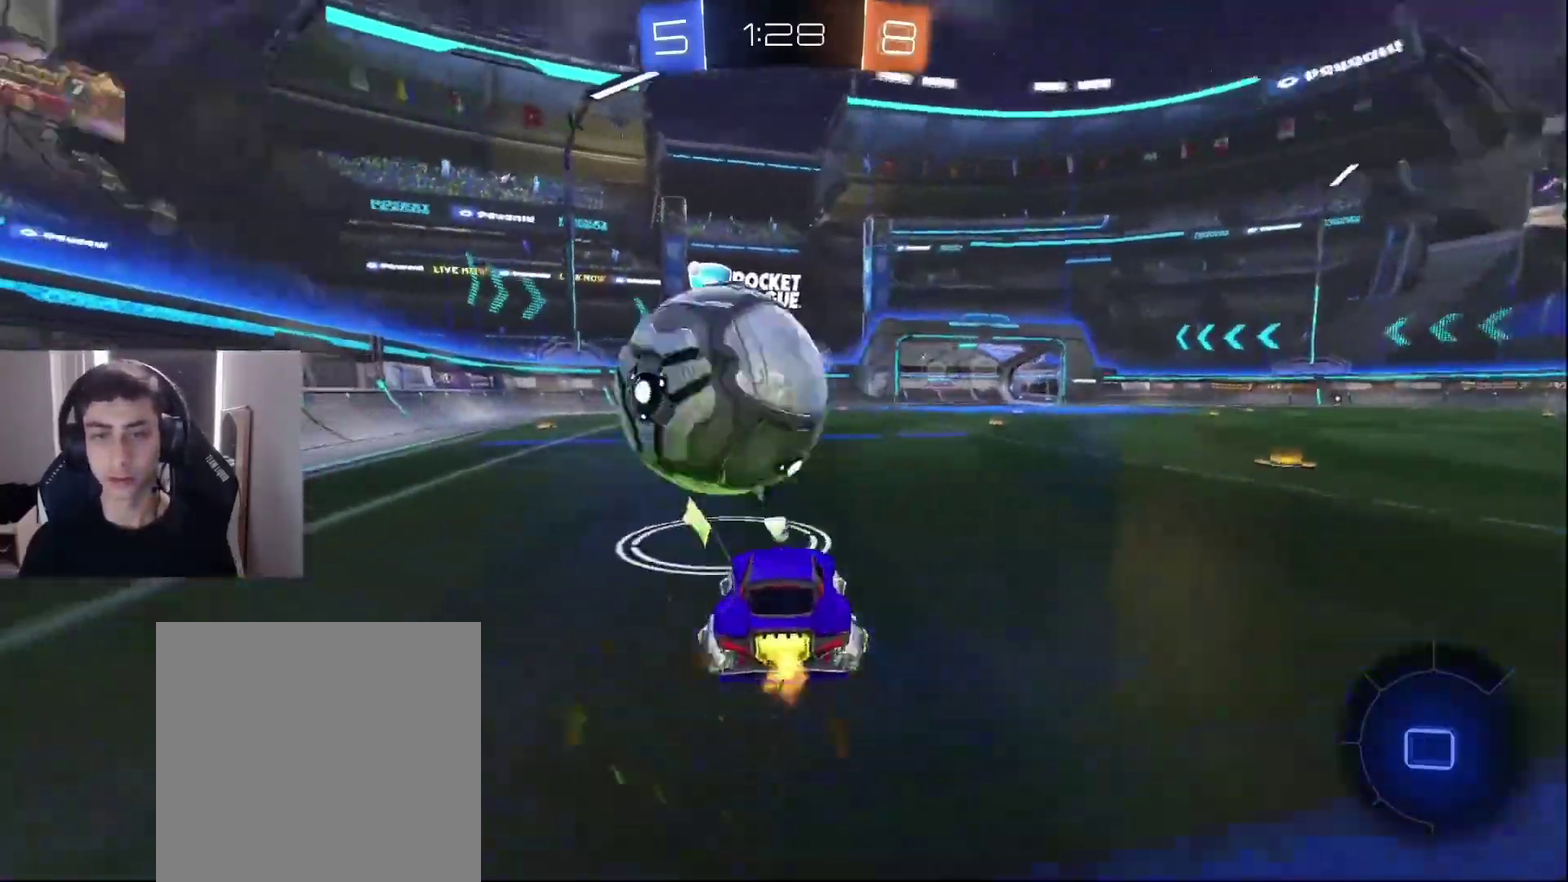
{"buttons": ["R2"], "left_stick": "center", "events": [[17, "CROSS", "down"], [50, "left_stick", "up"], [100, "CROSS", "up"], [100, "left_stick", "left"], [200, "left_stick", "center"], [317, "TRIANGLE", "down"], [383, "left_stick", "right"], [433, "TRIANGLE", "up"], [500, "left_stick", "center"]]}
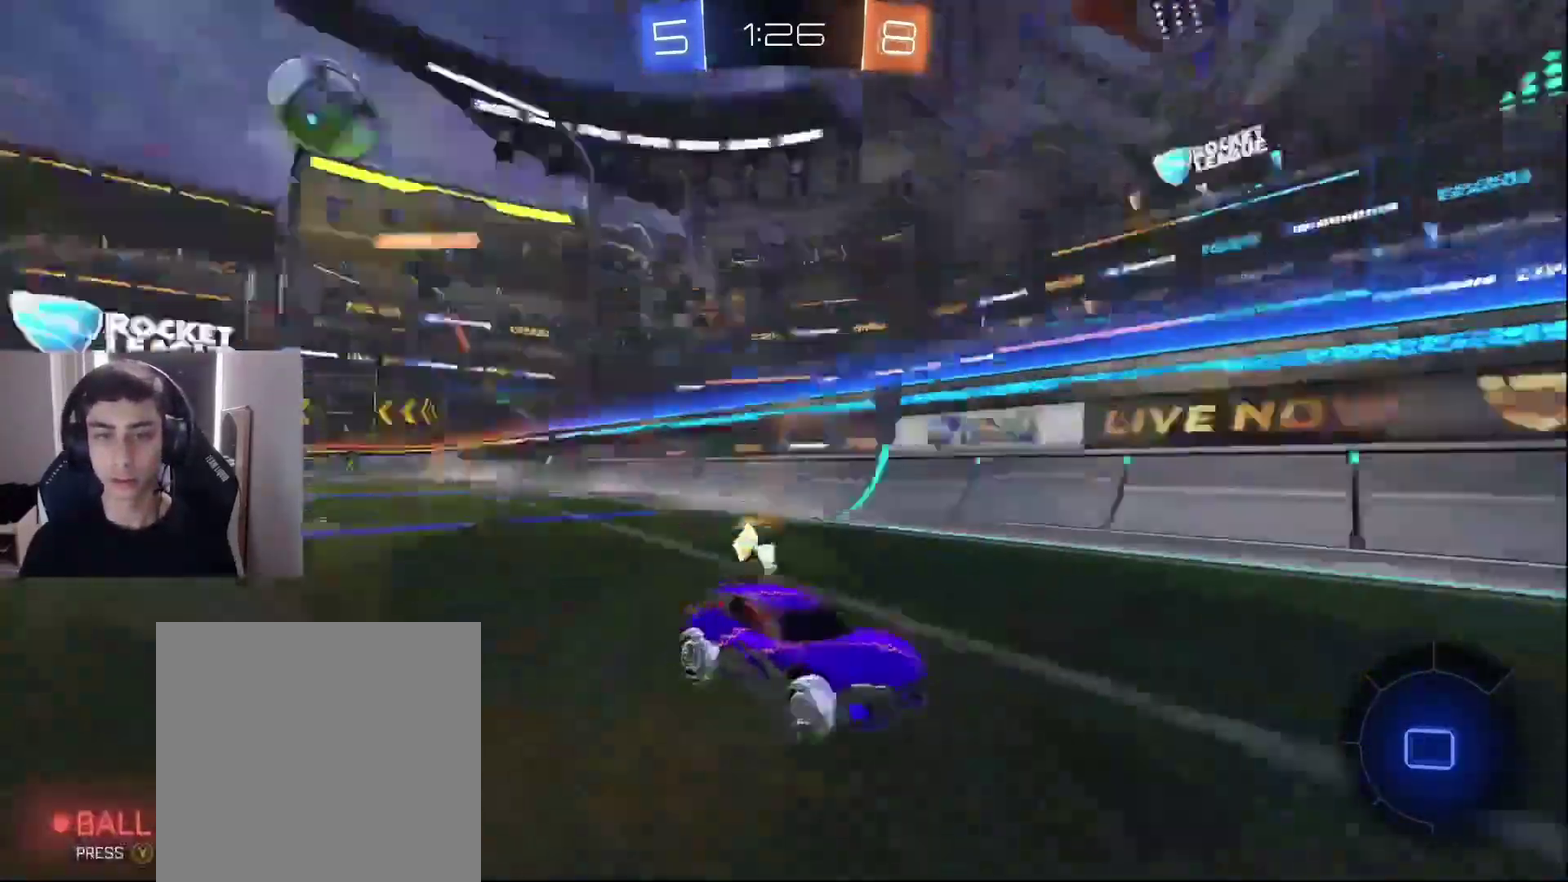
{"buttons": ["L1", "R2"], "left_stick": "center", "events": [[417, "L1", "down"]]}
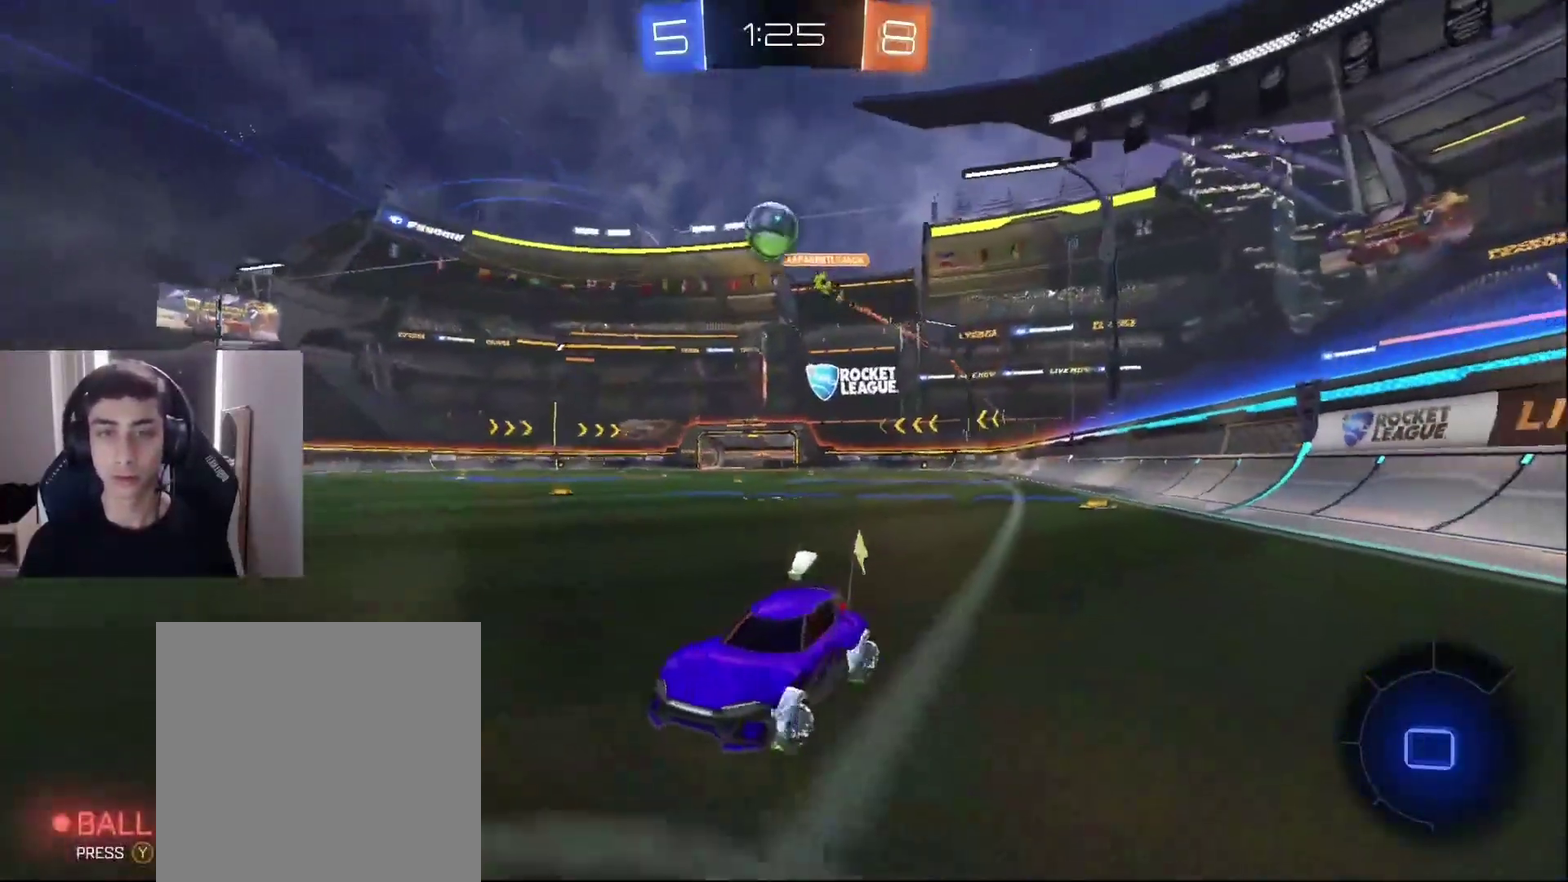
{"buttons": ["R2"], "left_stick": "up-right"}
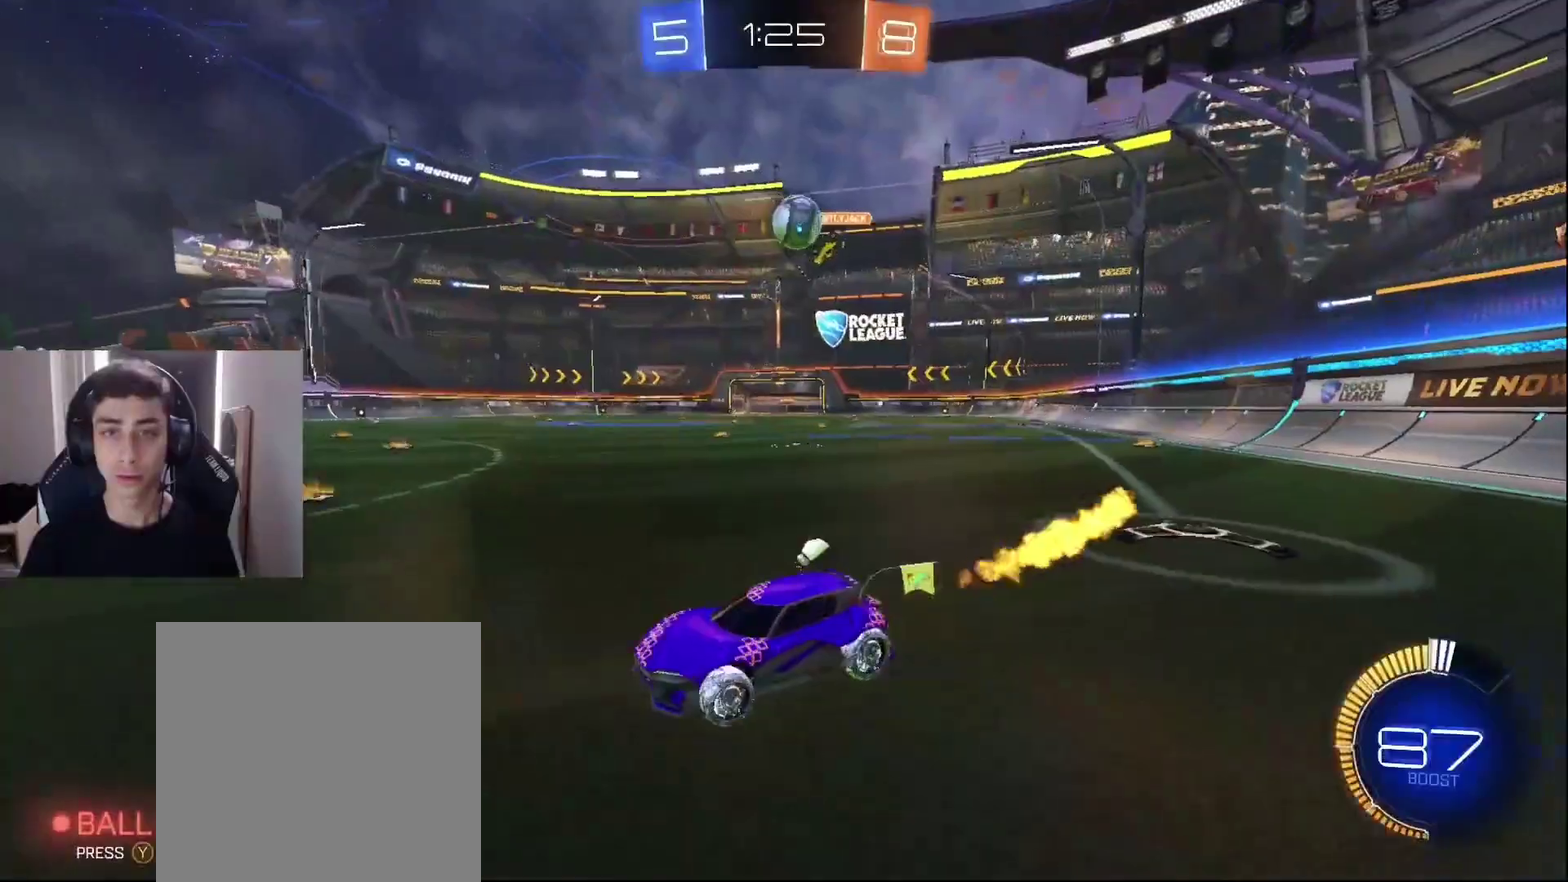
{"buttons": ["R2"], "left_stick": "center"}
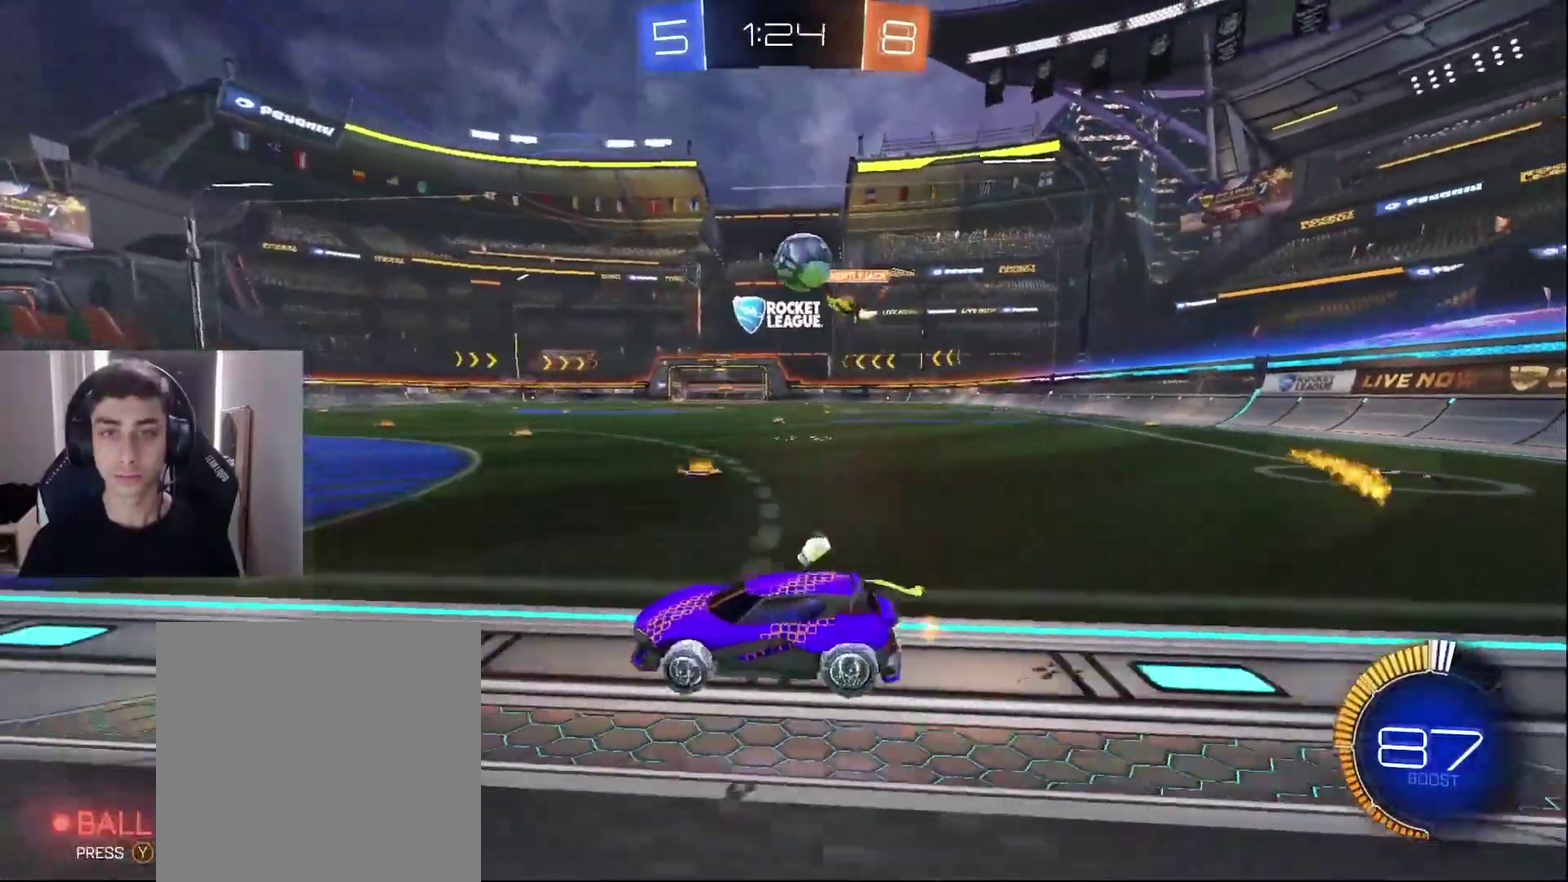
{"buttons": ["CROSS", "L1", "R2"], "left_stick": "down-right"}
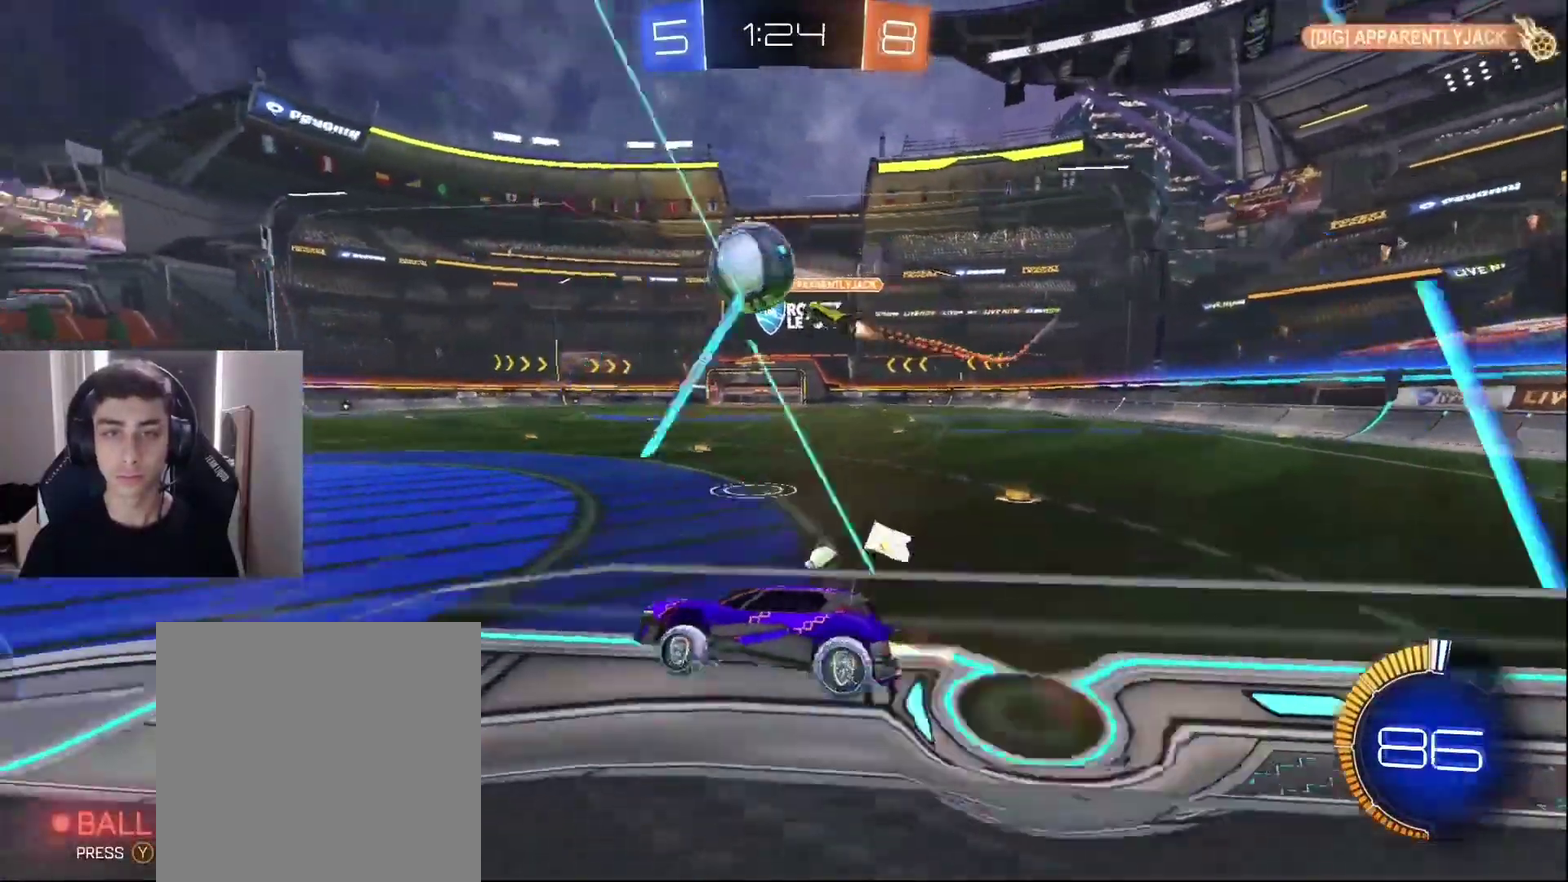
{"buttons": ["L1", "R1", "R2"], "left_stick": "down-left", "events": [[117, "CROSS", "up"], [200, "left_stick", "up-left"], [233, "CROSS", "down"], [233, "R1", "down"], [333, "left_stick", "down-left"], [400, "CROSS", "up"]]}
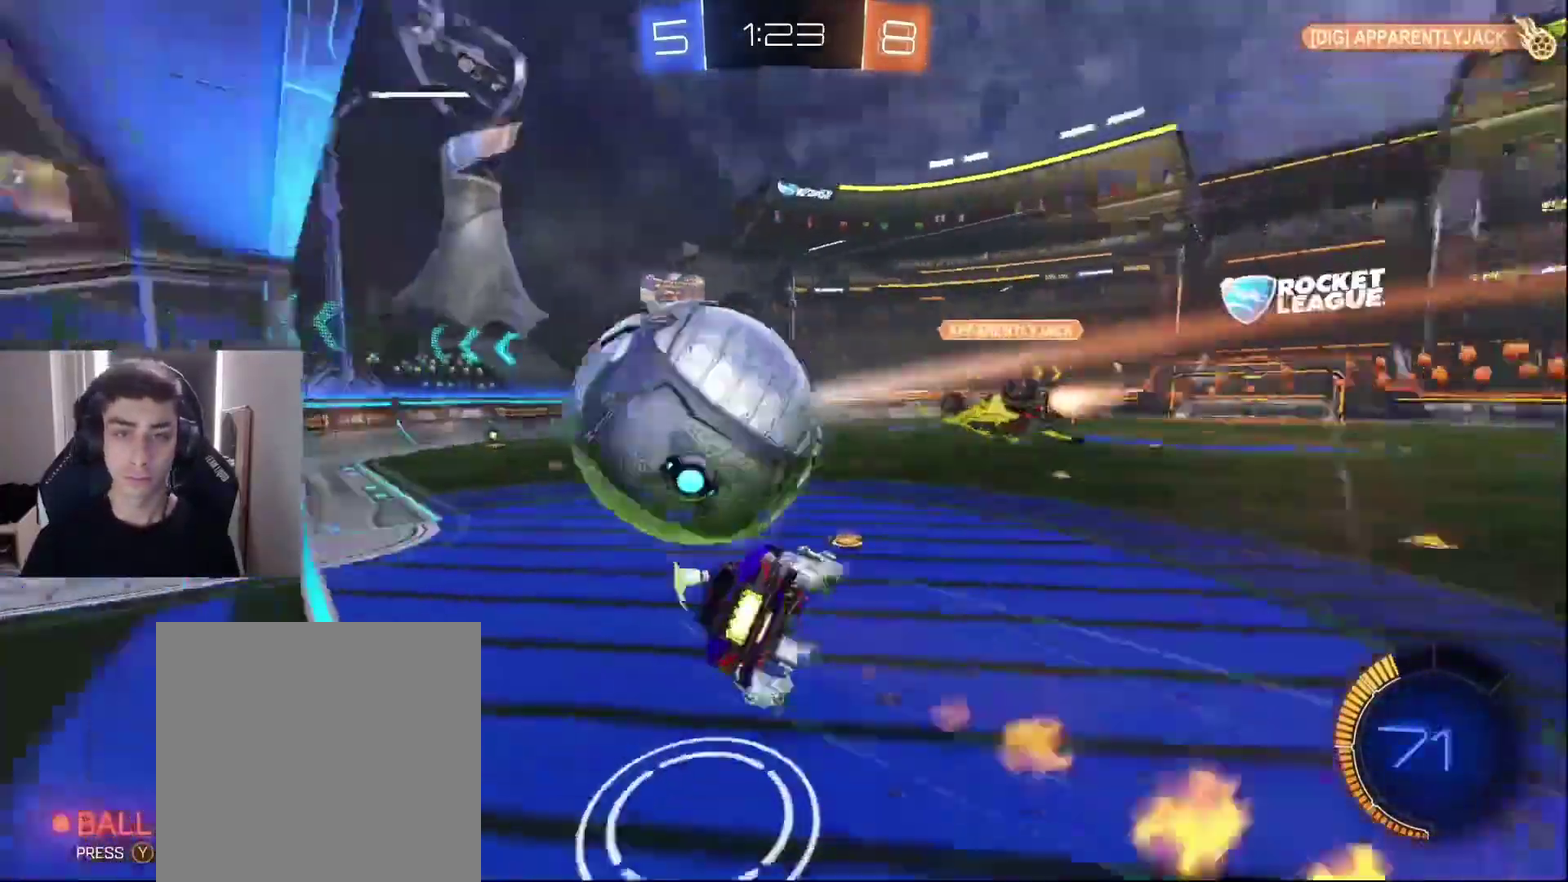
{"buttons": ["R1", "R2"], "left_stick": "down-left", "events": [[217, "TRIANGLE", "down"], [317, "L1", "up"], [383, "TRIANGLE", "up"]]}
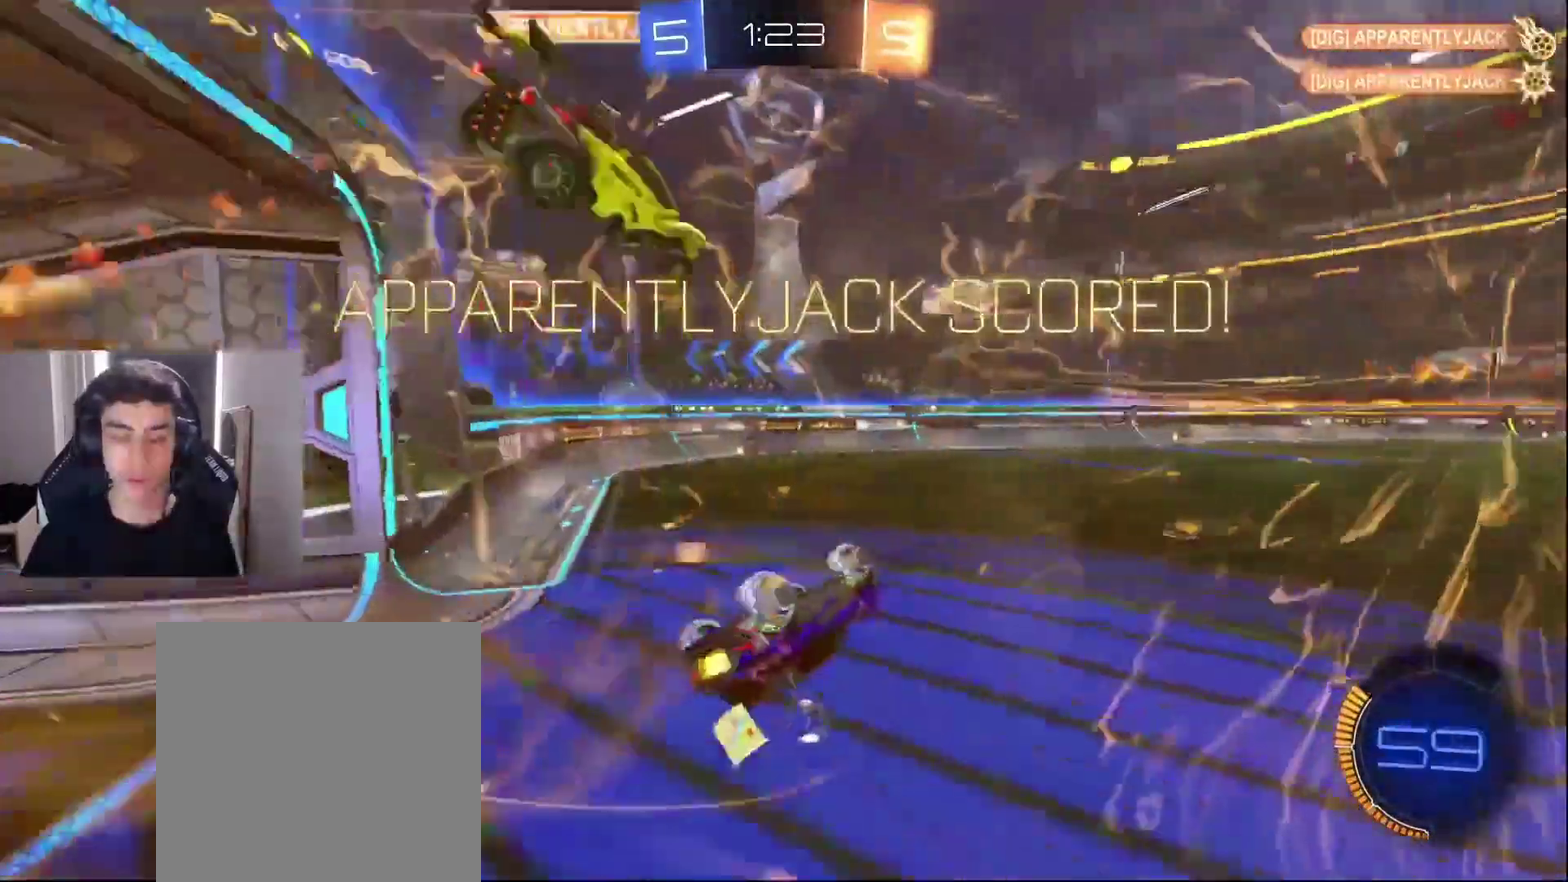
{"buttons": [], "left_stick": "down", "events": [[67, "left_stick", "center"], [83, "R1", "up"], [283, "R2", "up"], [333, "left_stick", "down"]]}
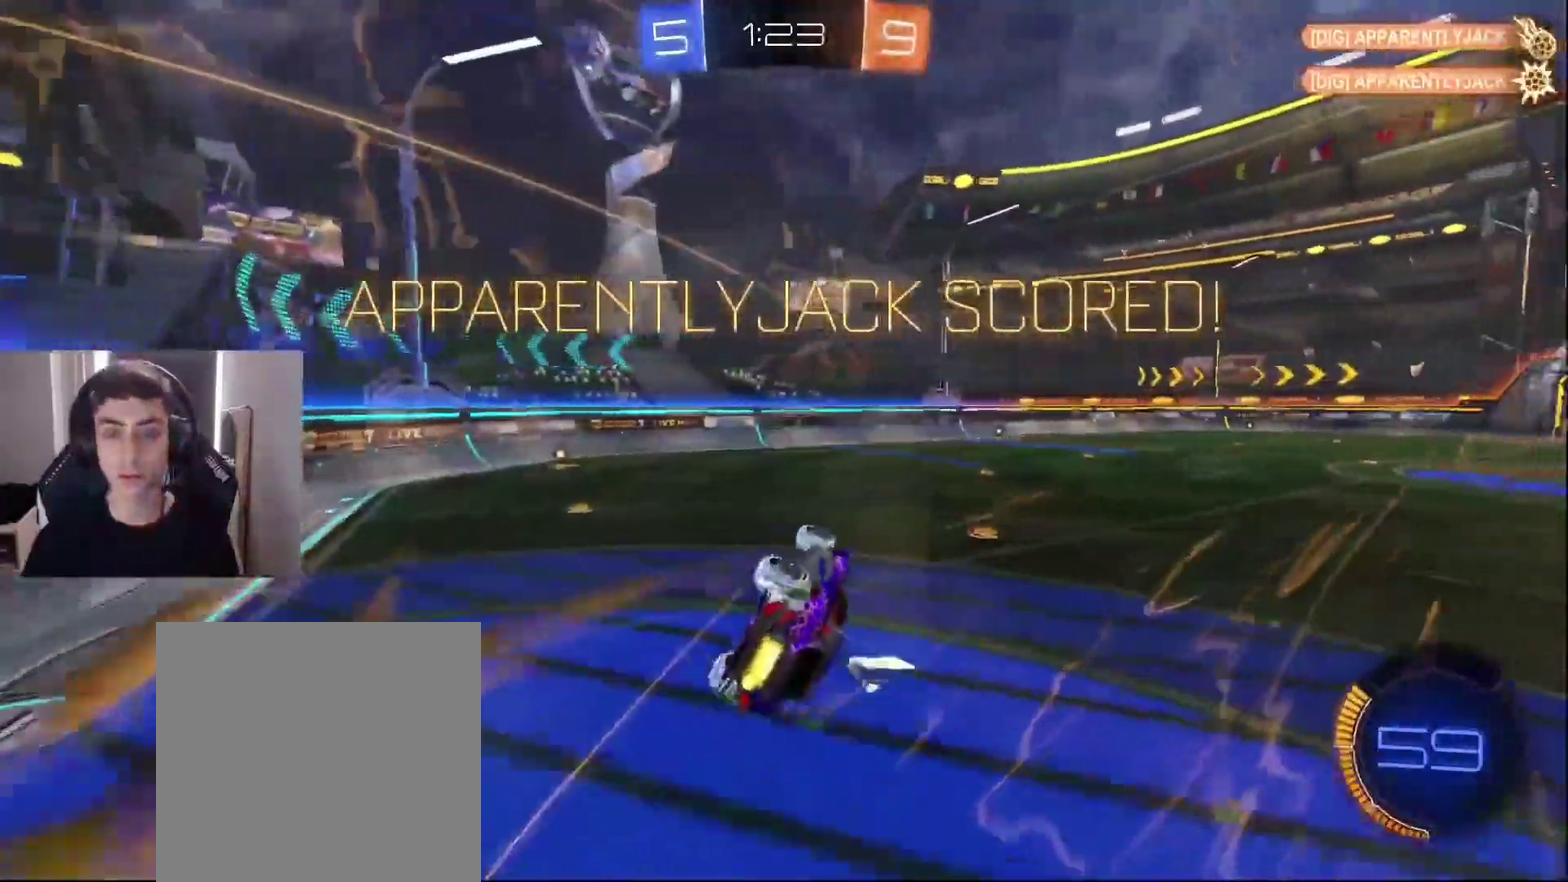
{"buttons": ["R1", "R2"], "left_stick": "down-left", "events": [[167, "R2", "down"], [183, "R1", "down"], [250, "left_stick", "down-left"]]}
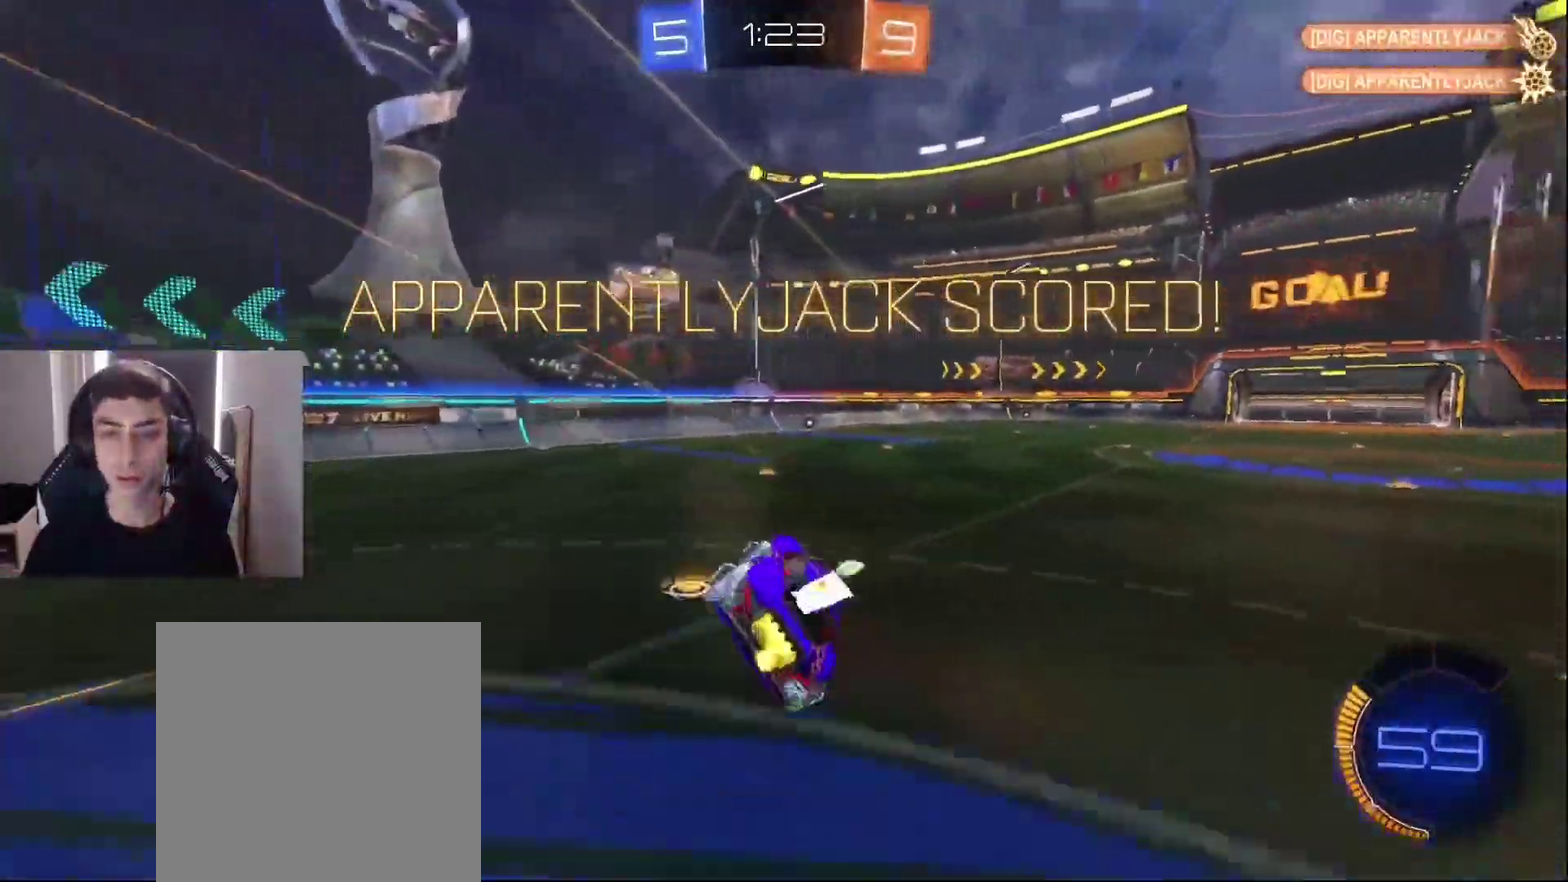
{"buttons": ["R2"], "left_stick": "center", "events": [[17, "L1", "down"], [50, "left_stick", "center"], [100, "R1", "up"], [217, "L1", "up"], [250, "left_stick", "left"], [467, "left_stick", "center"]]}
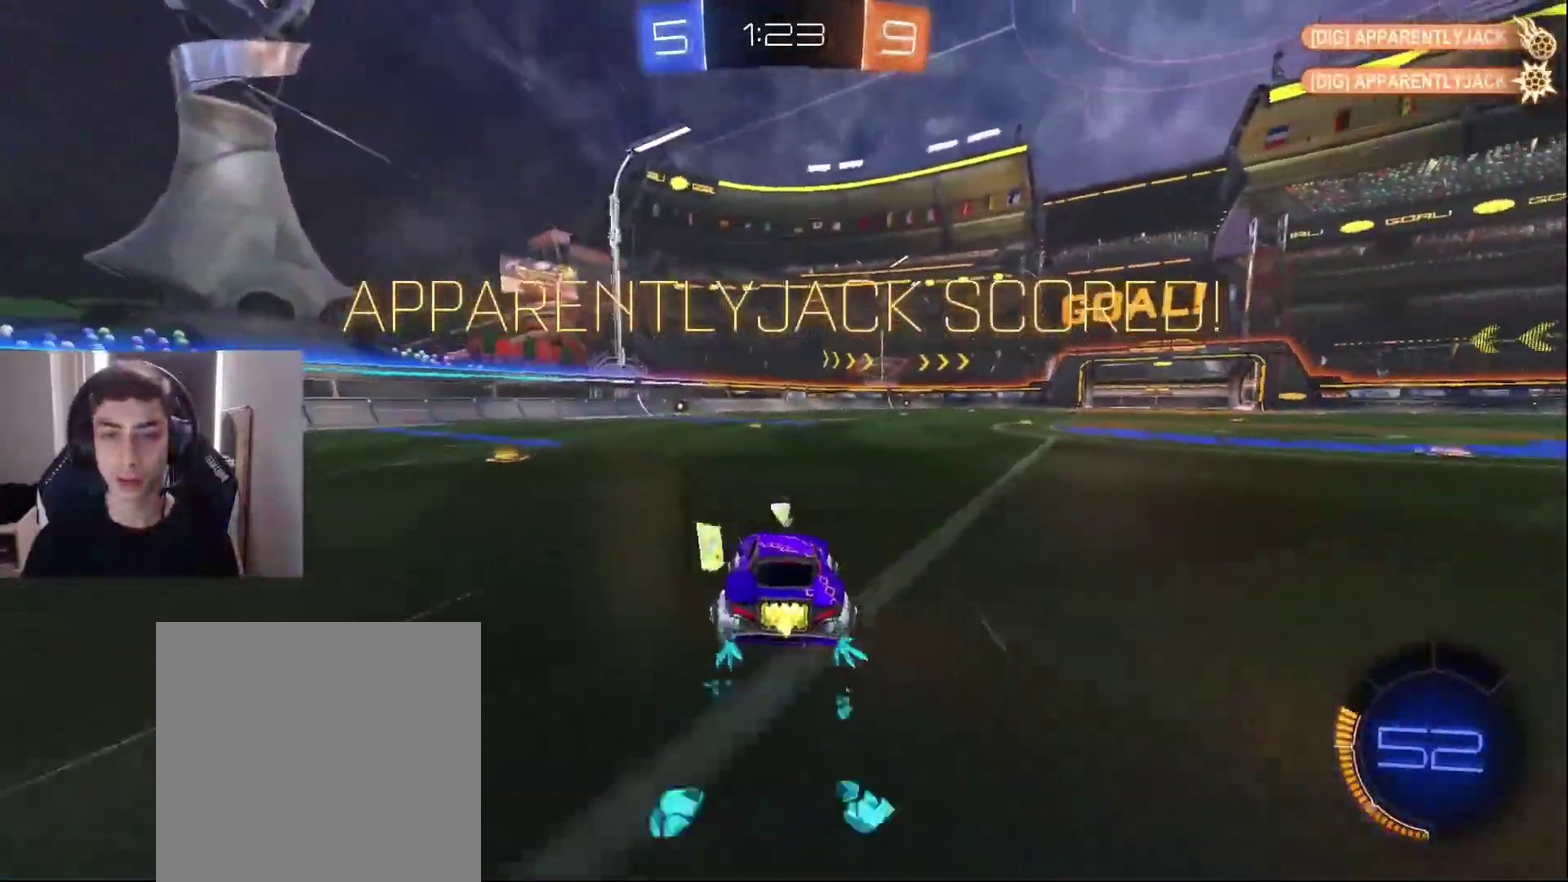
{"buttons": ["L1", "R1", "R2"], "left_stick": "left"}
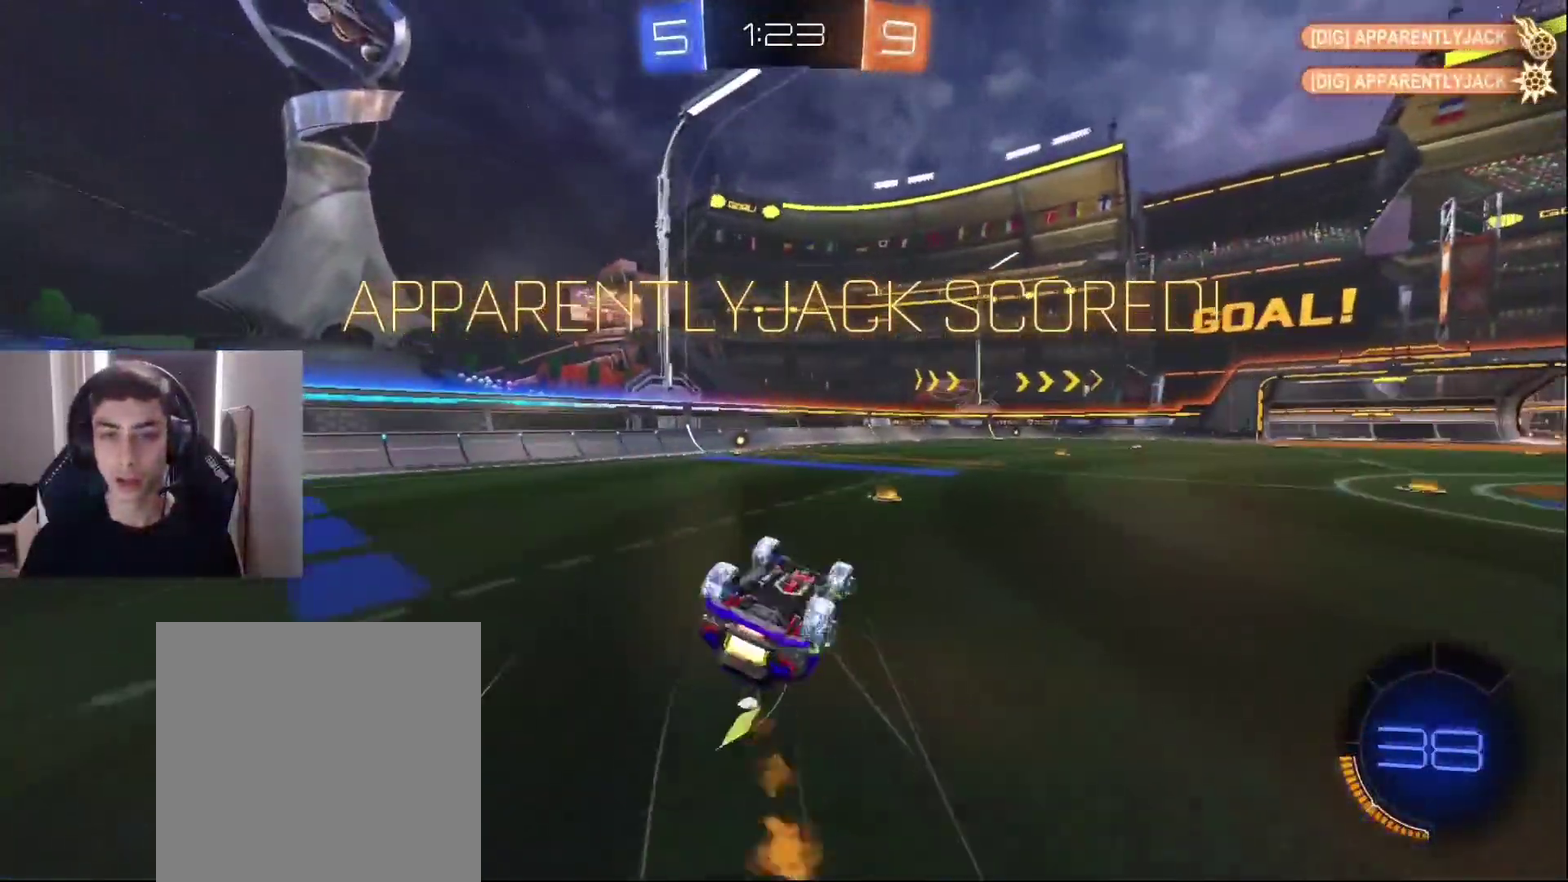
{"buttons": ["L1", "R2"], "left_stick": "right"}
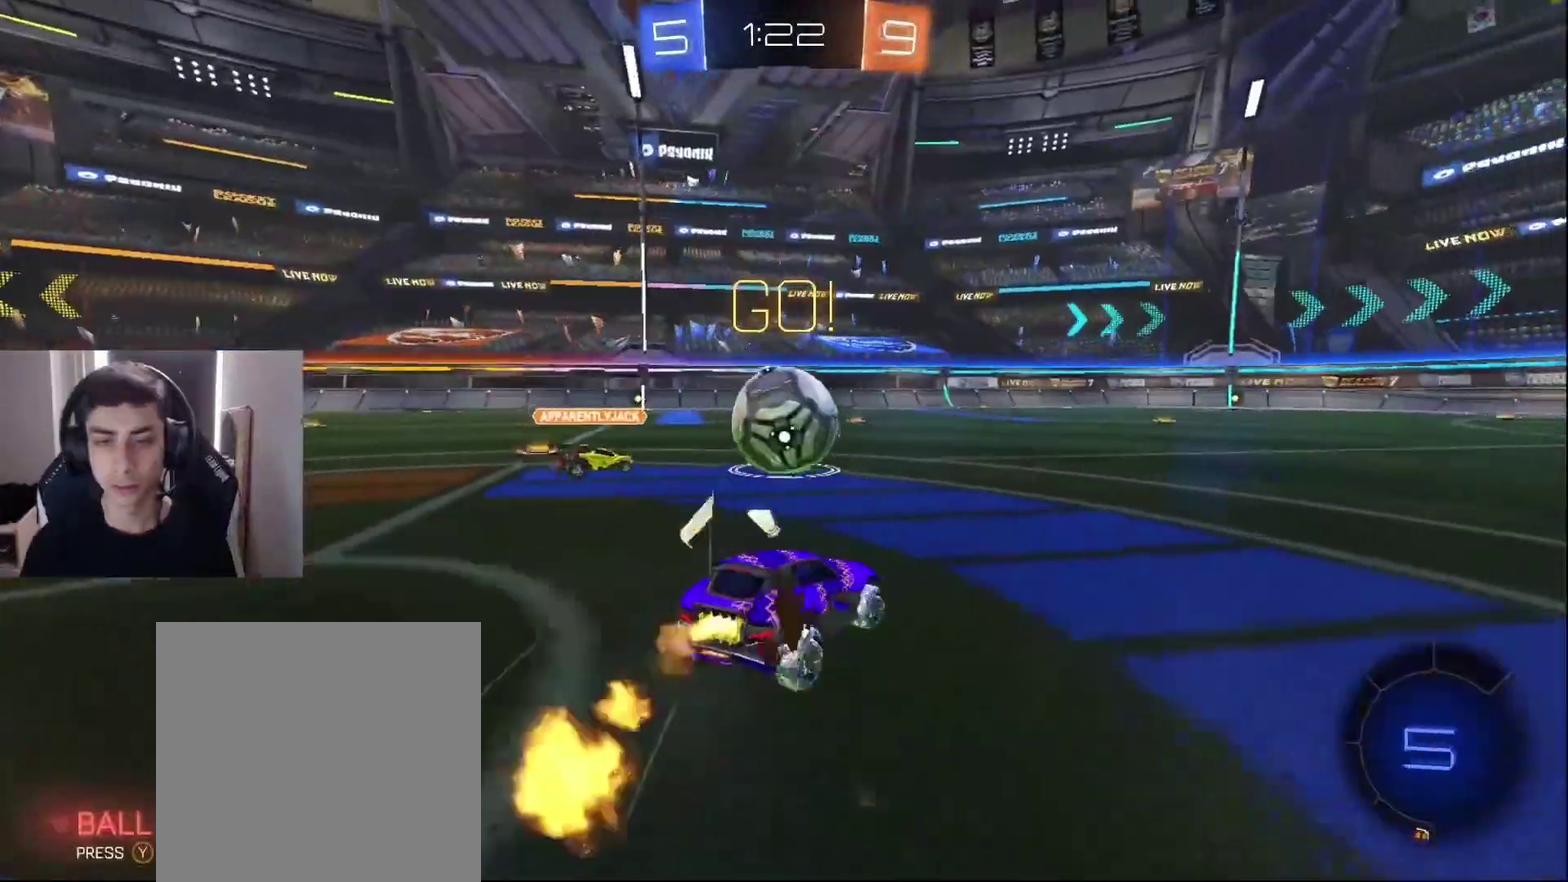
{"buttons": ["R1", "R2"], "left_stick": "left", "events": [[233, "left_stick", "center"], [350, "L1", "up"], [417, "left_stick", "left"], [500, "R1", "down"]]}
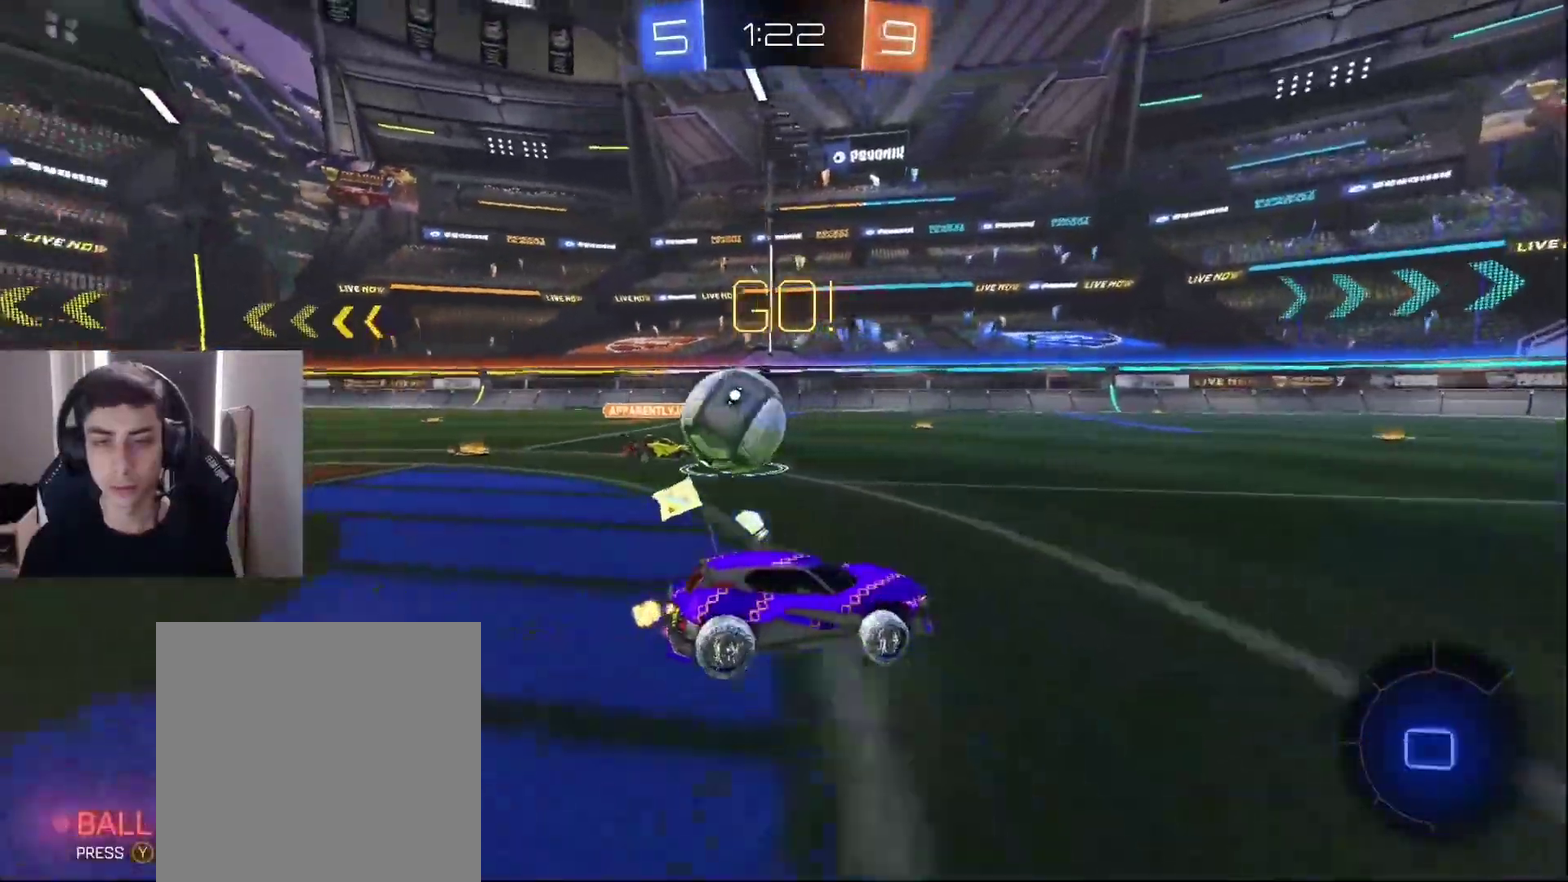
{"buttons": ["R2"], "left_stick": "left", "events": [[117, "R1", "up"], [217, "L2", "down"], [317, "L2", "up"]]}